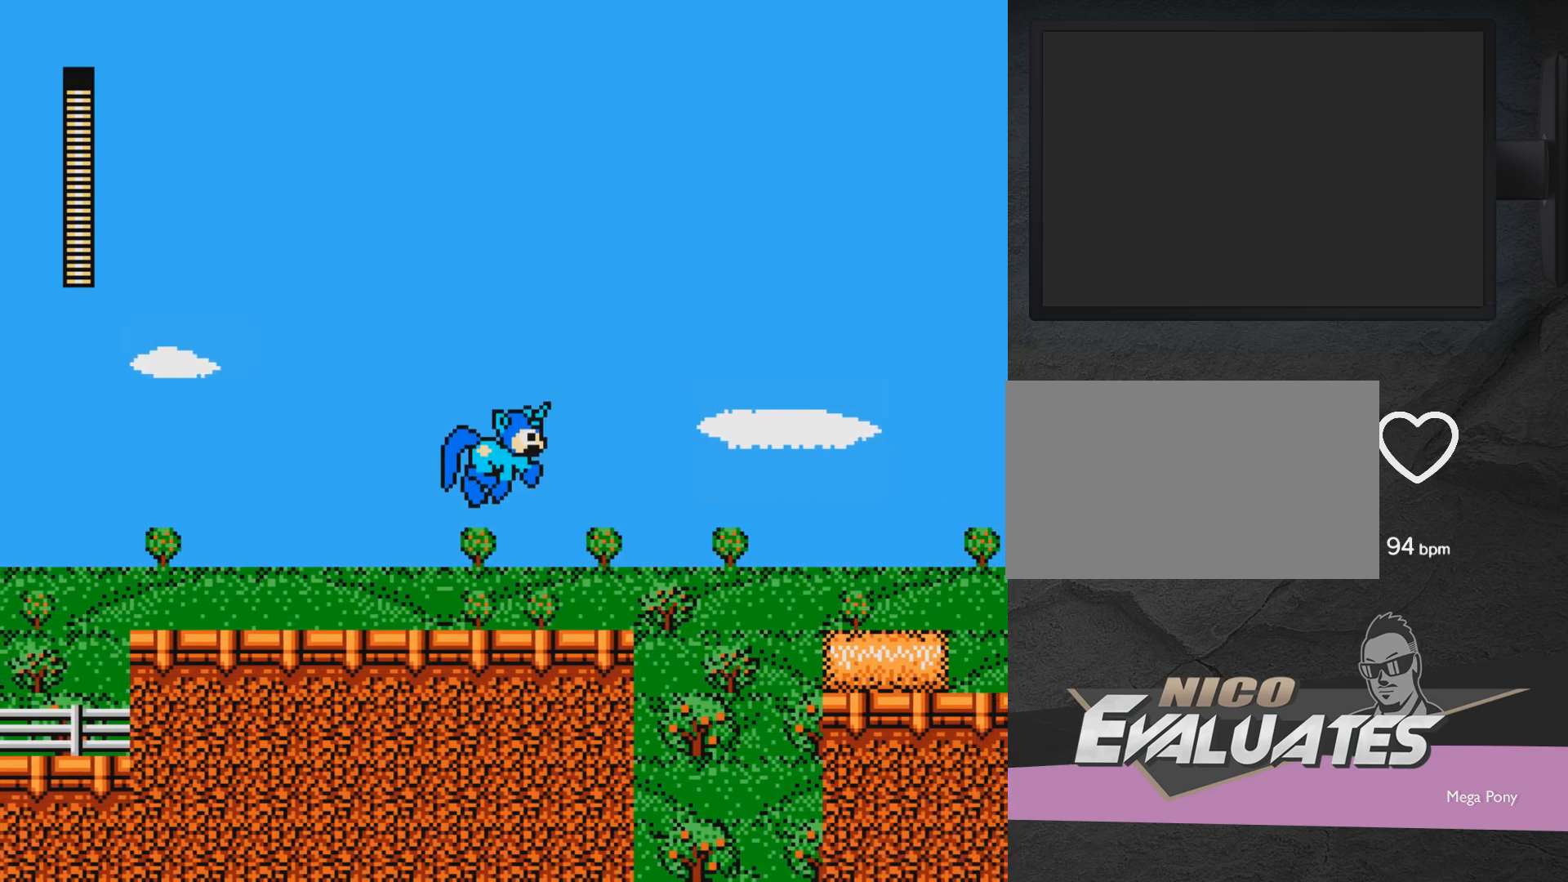
Gameplay with a controller (Xbox layout); each line is a JSON object with the inputs held at the frame after it. "events" lists button and stick changes between this image and that frame as [ms after this image, input, new state], when the widget could be followed in between. Not read: L2 R2 left_stick right_stick.
{"buttons": [], "events": [[433, "DPAD_RIGHT", "up"]]}
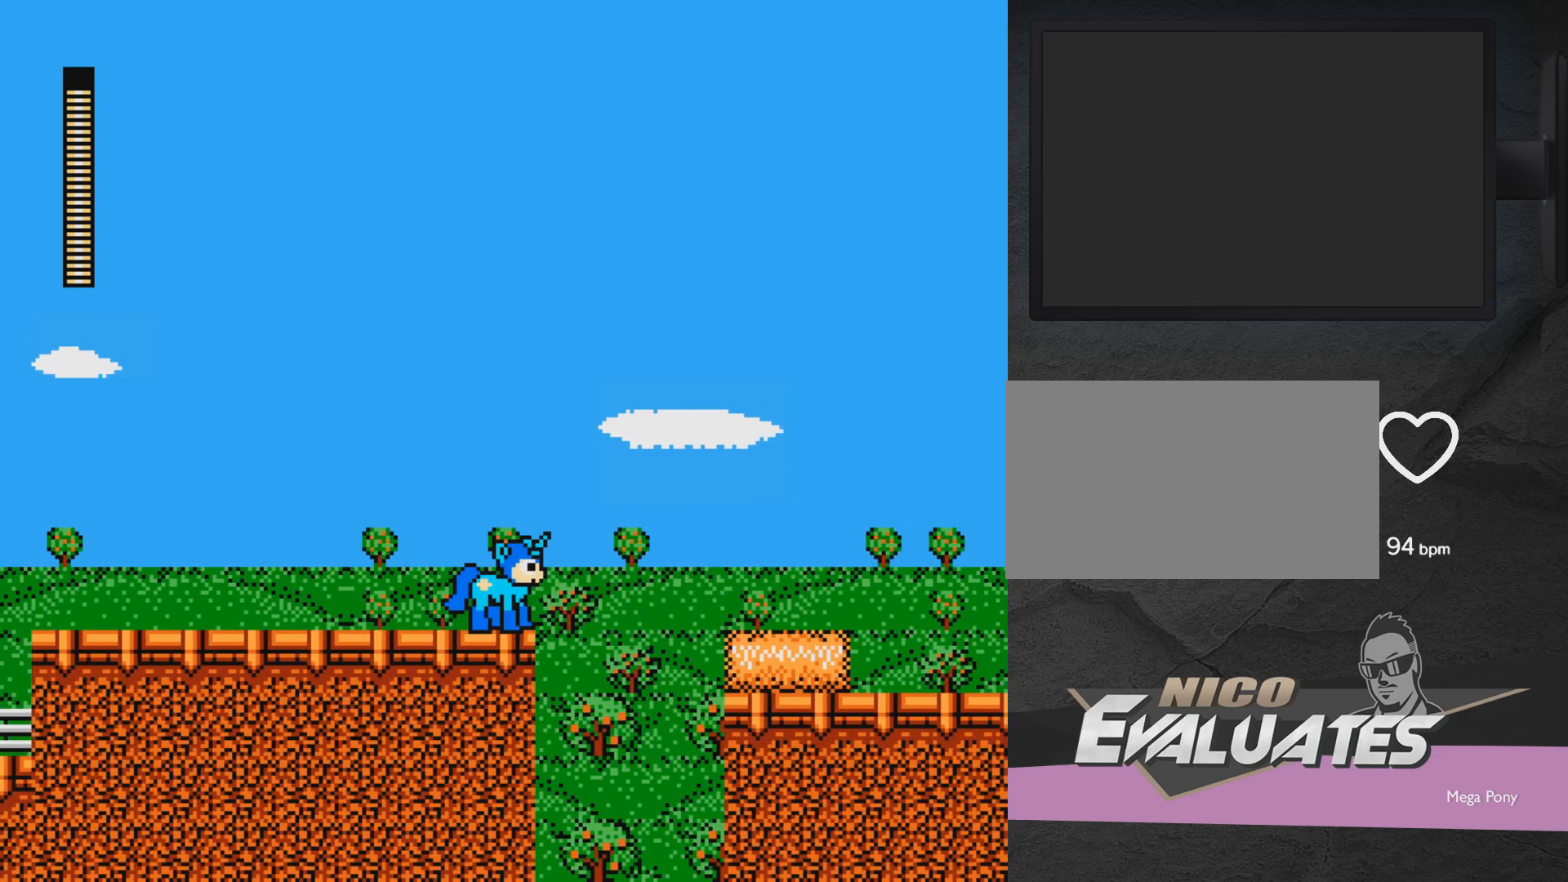
{"buttons": ["DPAD_RIGHT"], "events": [[133, "DPAD_RIGHT", "down"], [233, "DPAD_RIGHT", "up"], [333, "DPAD_RIGHT", "down"], [383, "DPAD_RIGHT", "up"], [483, "DPAD_RIGHT", "down"]]}
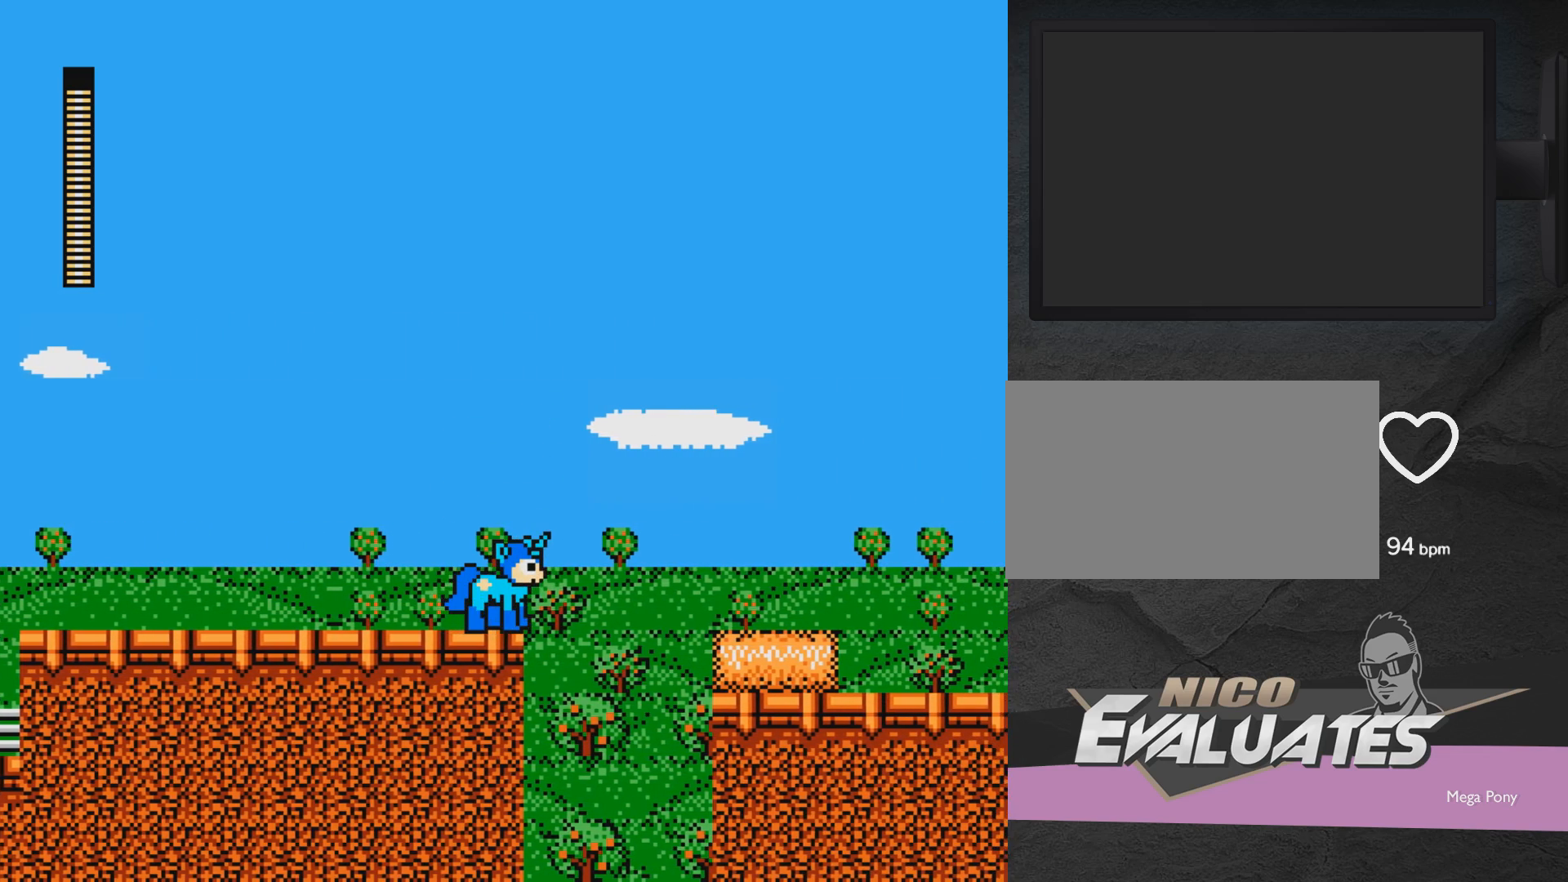
{"buttons": ["A", "DPAD_RIGHT"], "events": [[133, "A", "down"]]}
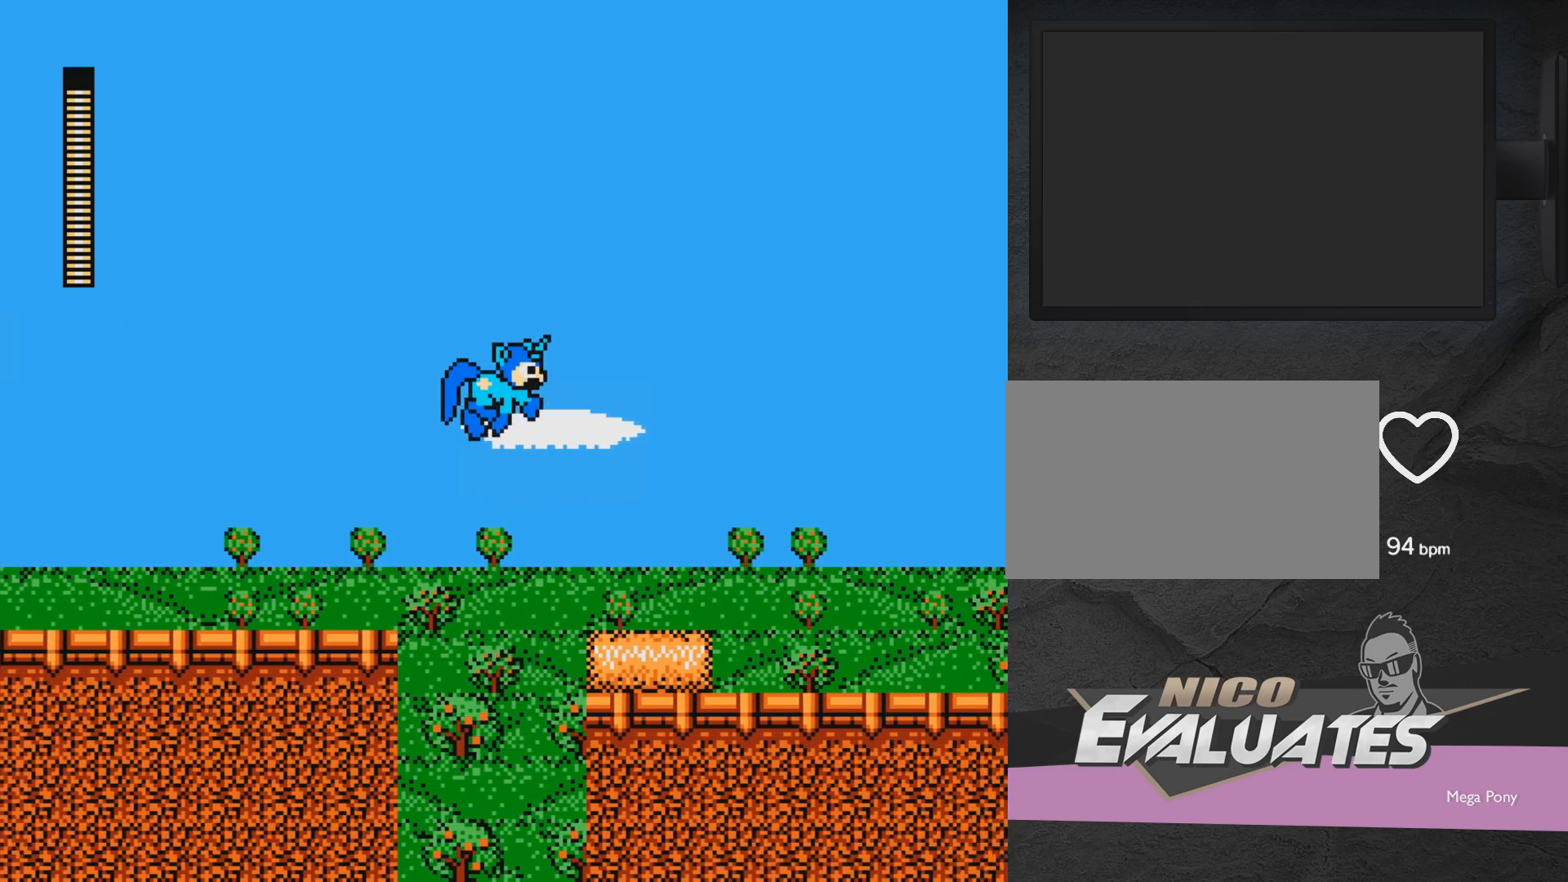
{"buttons": ["X", "DPAD_RIGHT"], "events": [[333, "A", "up"], [433, "X", "down"]]}
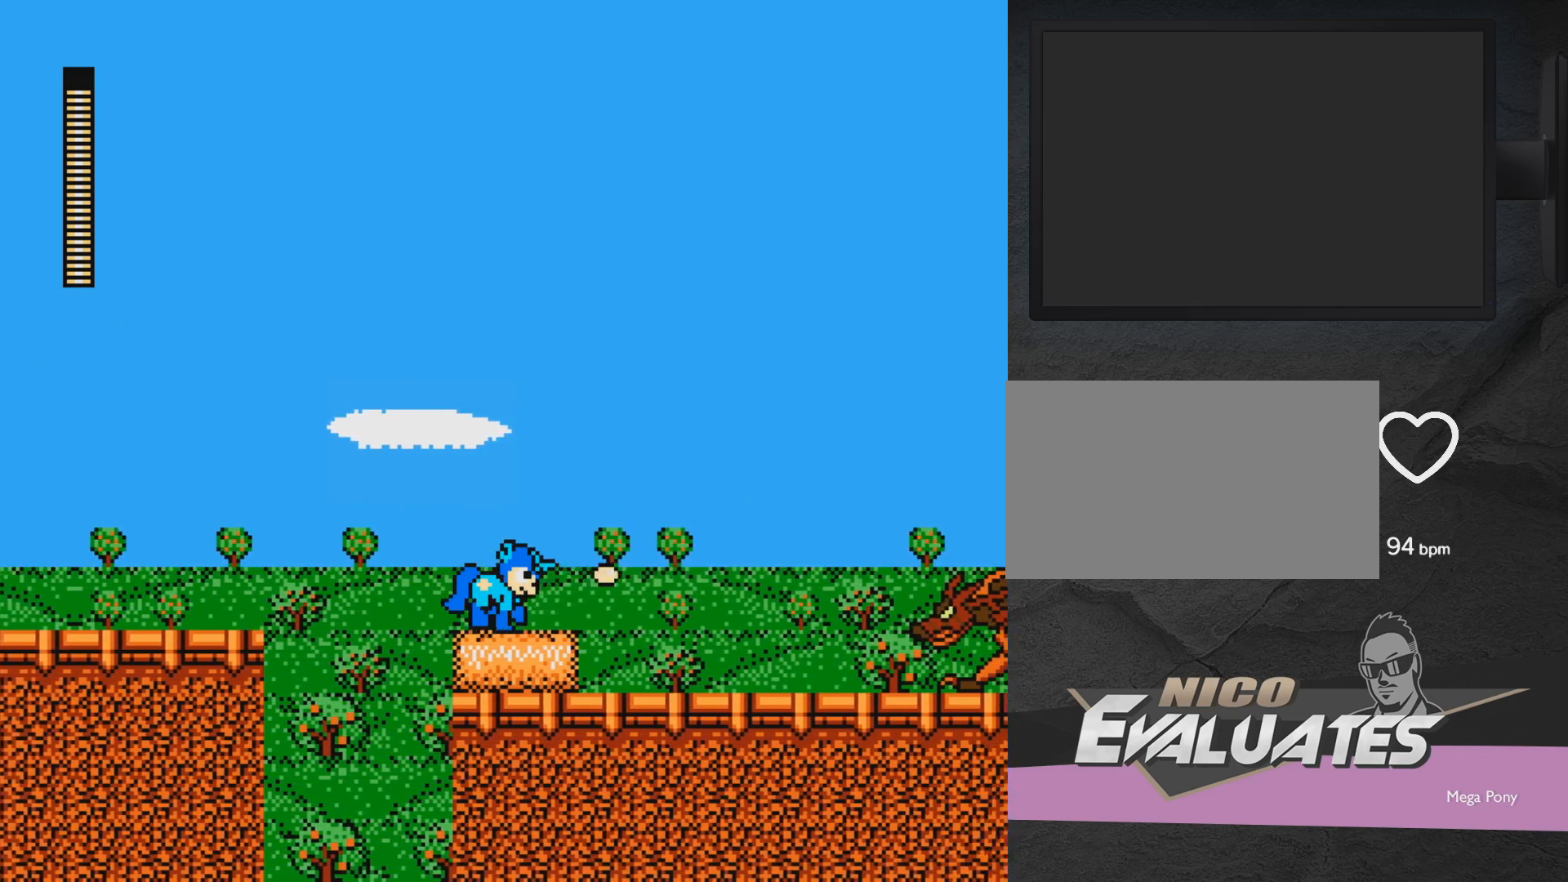
{"buttons": ["X"], "events": [[33, "X", "up"], [83, "X", "down"], [133, "X", "up"], [183, "DPAD_RIGHT", "up"], [233, "X", "down"], [283, "X", "up"], [333, "X", "down"], [433, "X", "up"], [483, "X", "down"]]}
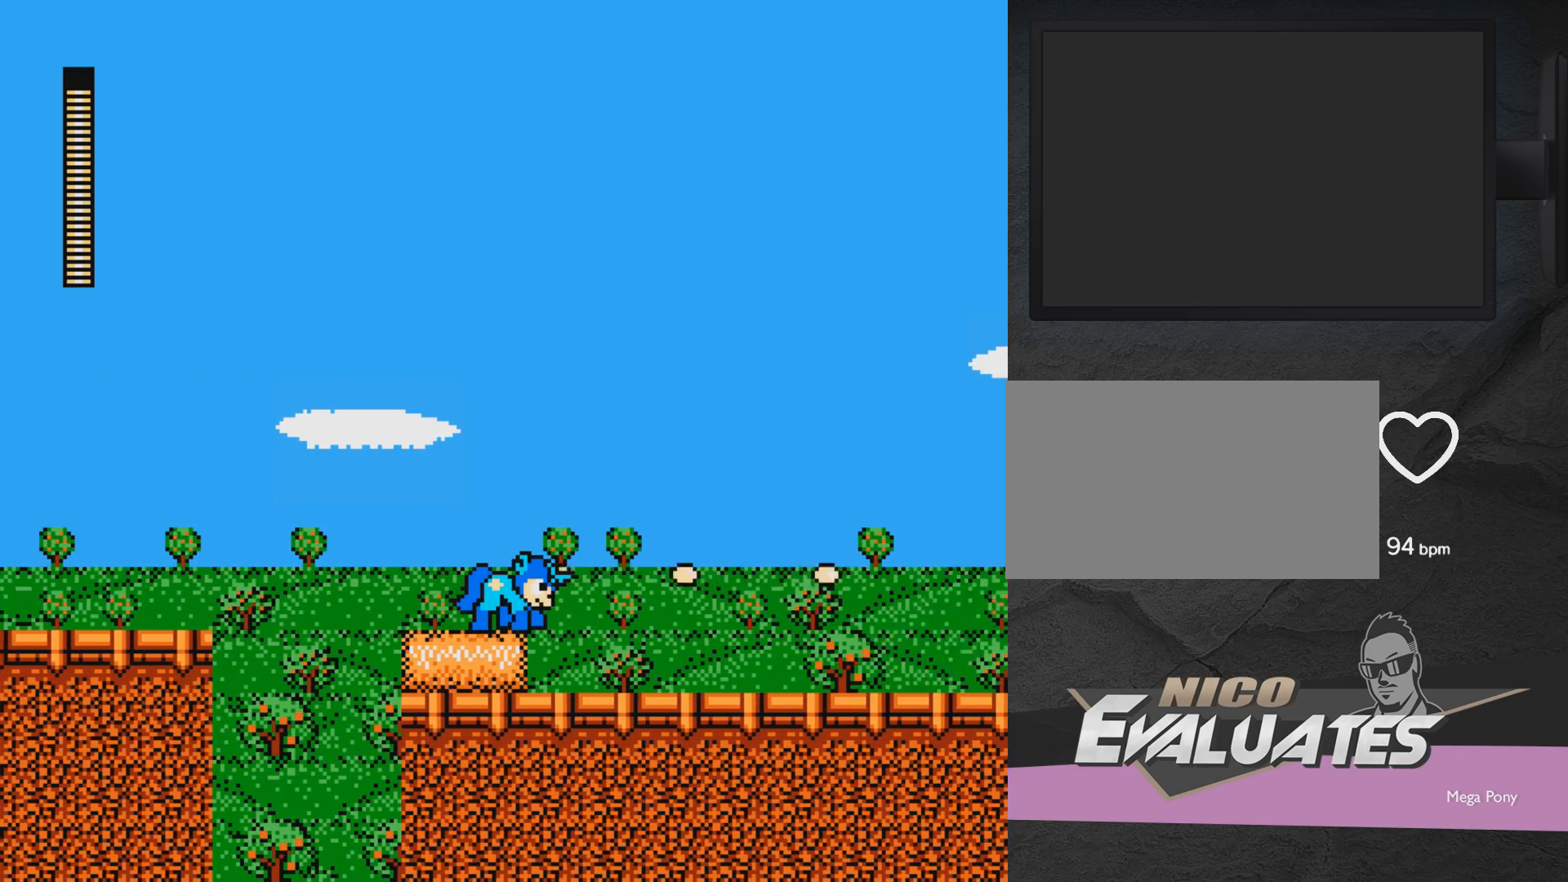
{"buttons": [], "events": [[33, "X", "up"], [83, "X", "down"], [133, "X", "up"], [283, "X", "down"], [333, "X", "up"]]}
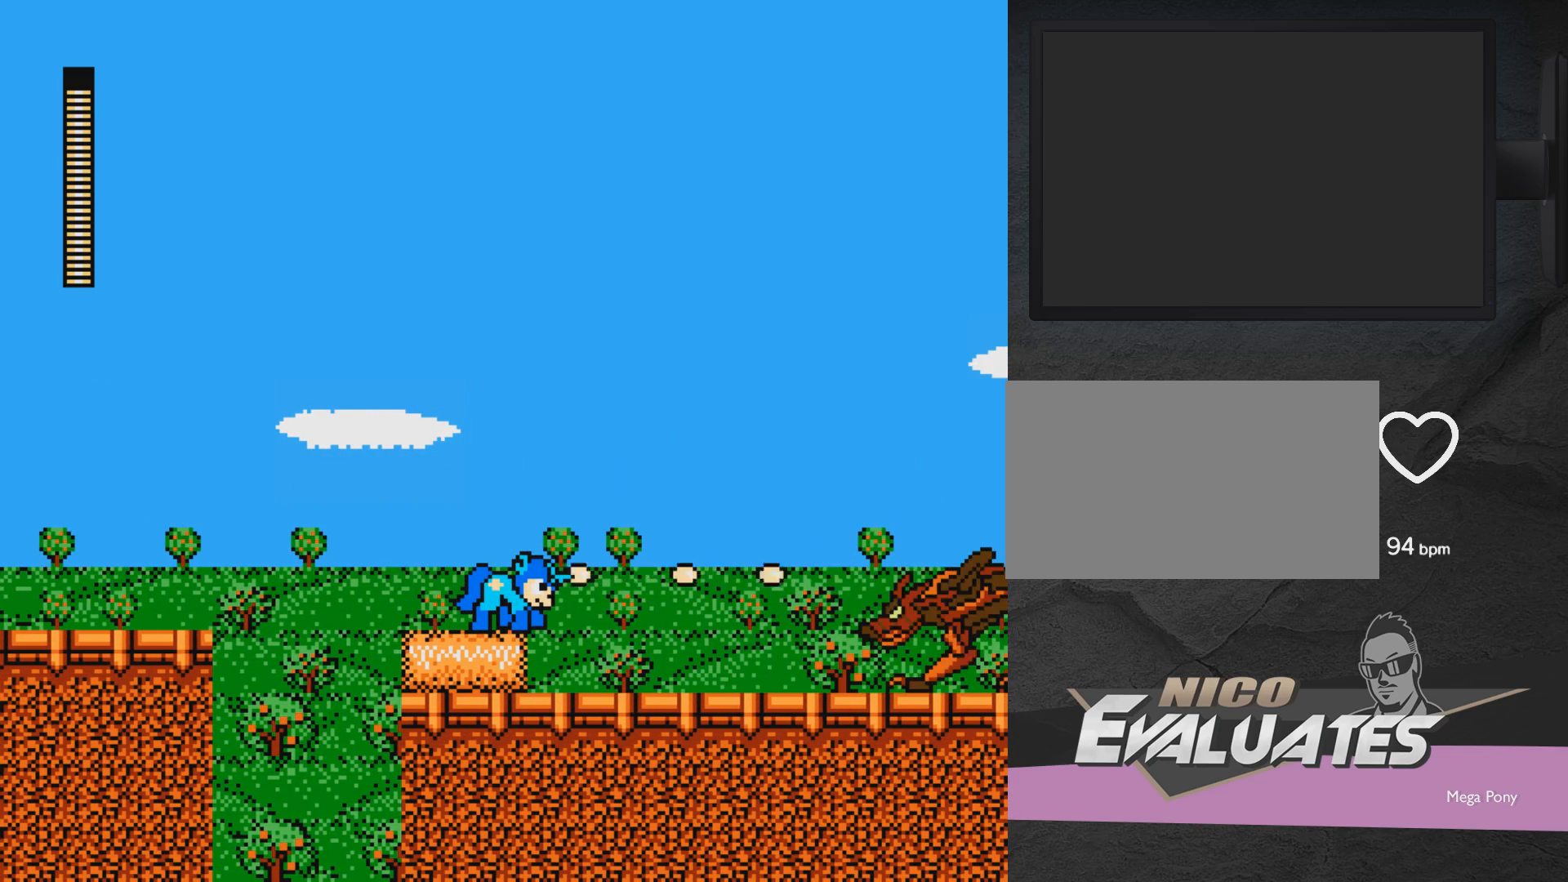
{"buttons": ["X"], "events": [[33, "X", "down"], [83, "X", "up"], [133, "X", "down"], [183, "X", "up"], [250, "X", "down"], [283, "X", "up"], [350, "X", "down"]]}
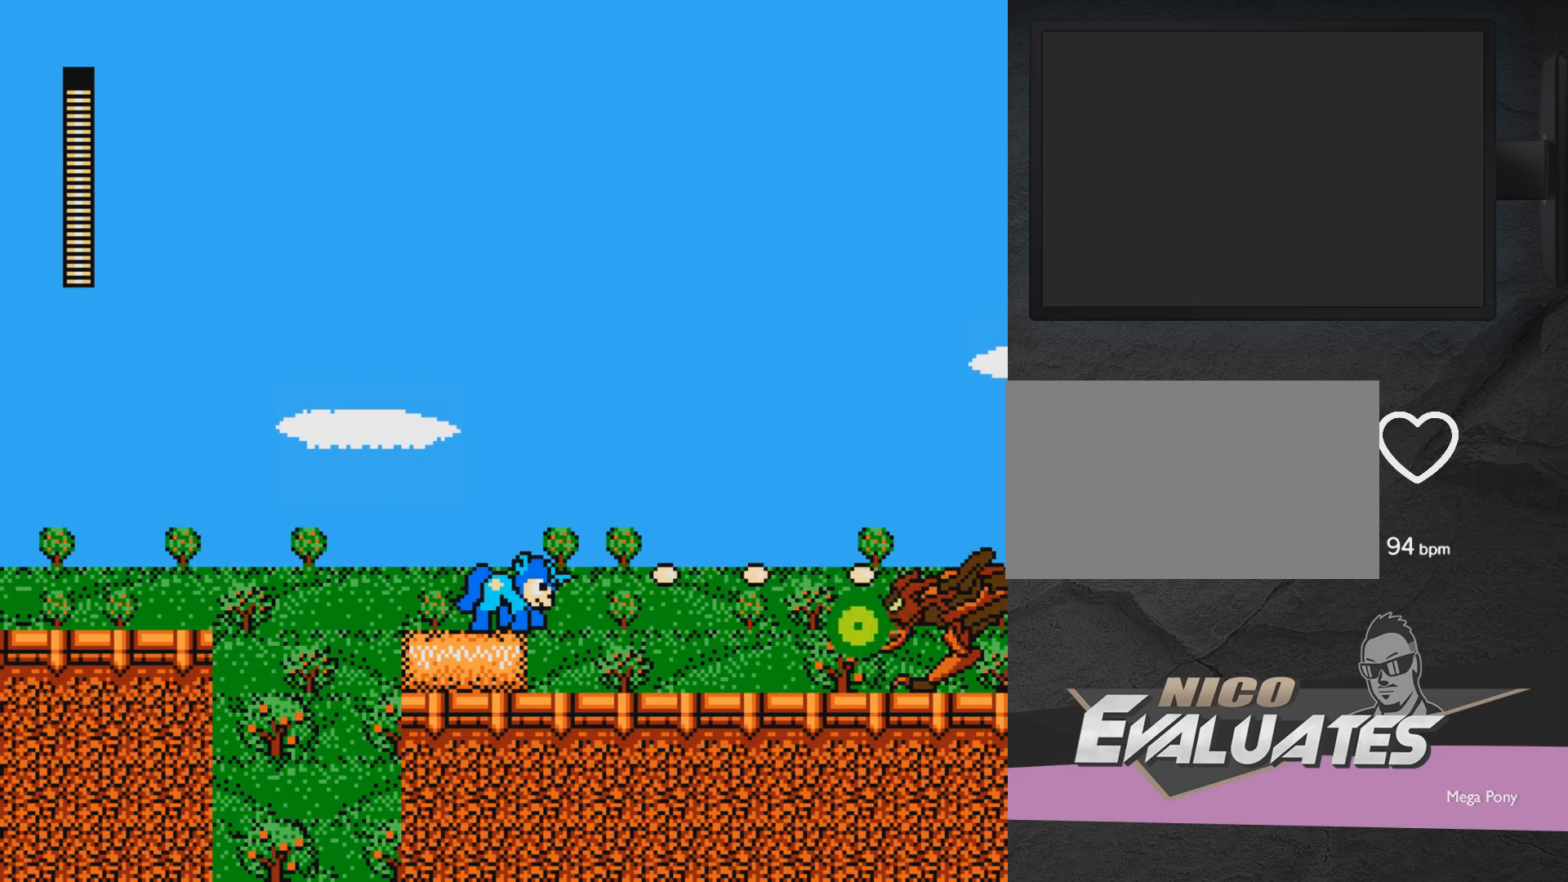
{"buttons": ["A", "DPAD_RIGHT"], "events": [[33, "A", "down"], [33, "DPAD_RIGHT", "down"], [183, "X", "up"]]}
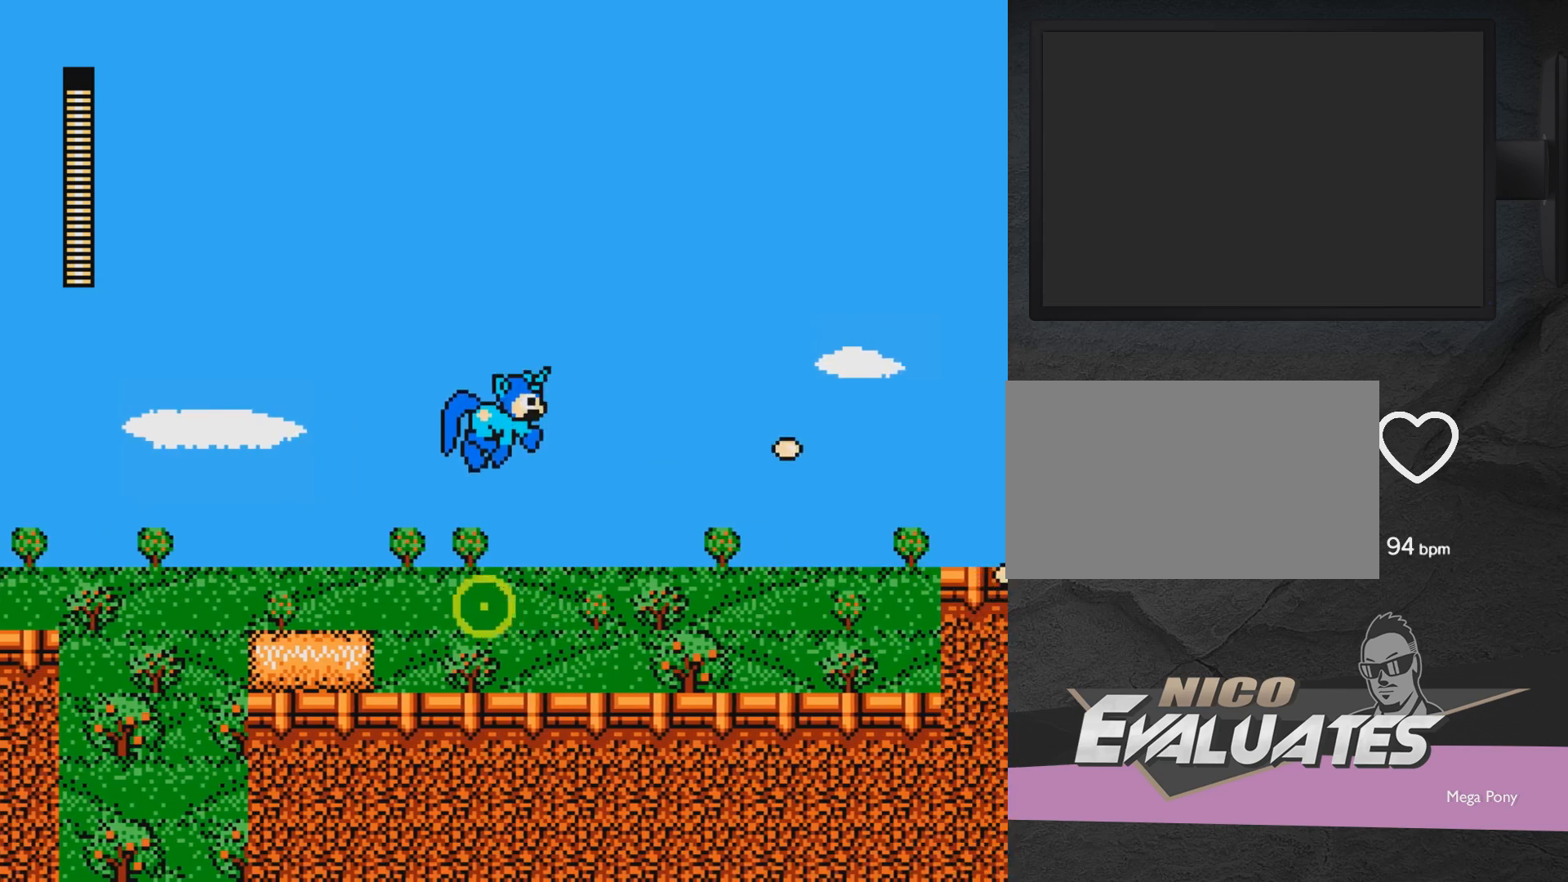
{"buttons": ["DPAD_RIGHT"], "events": [[350, "A", "up"]]}
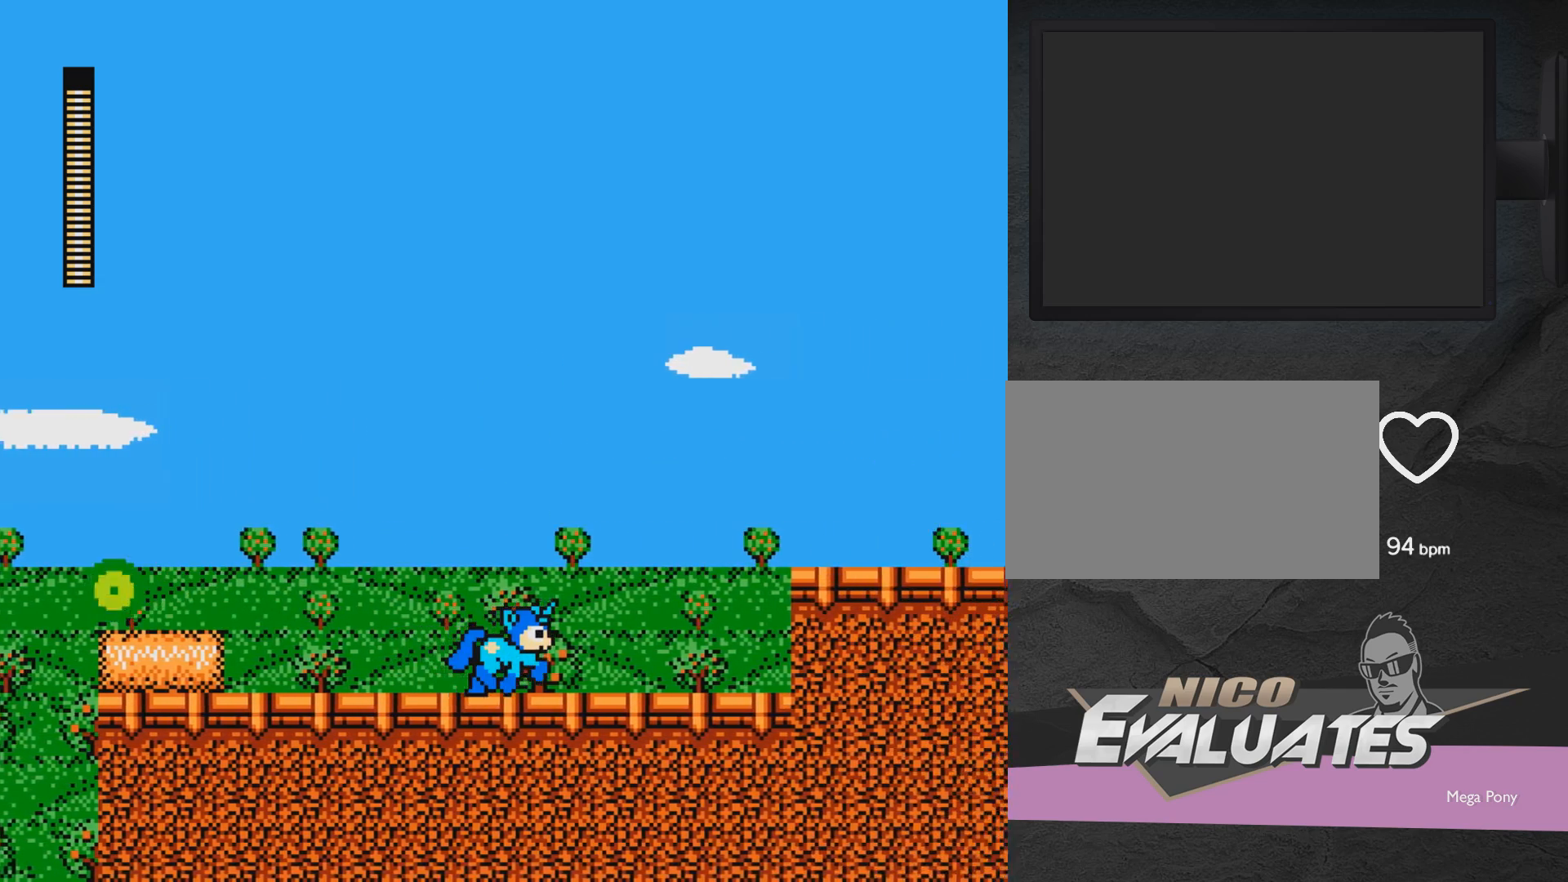
{"buttons": ["DPAD_RIGHT"], "events": []}
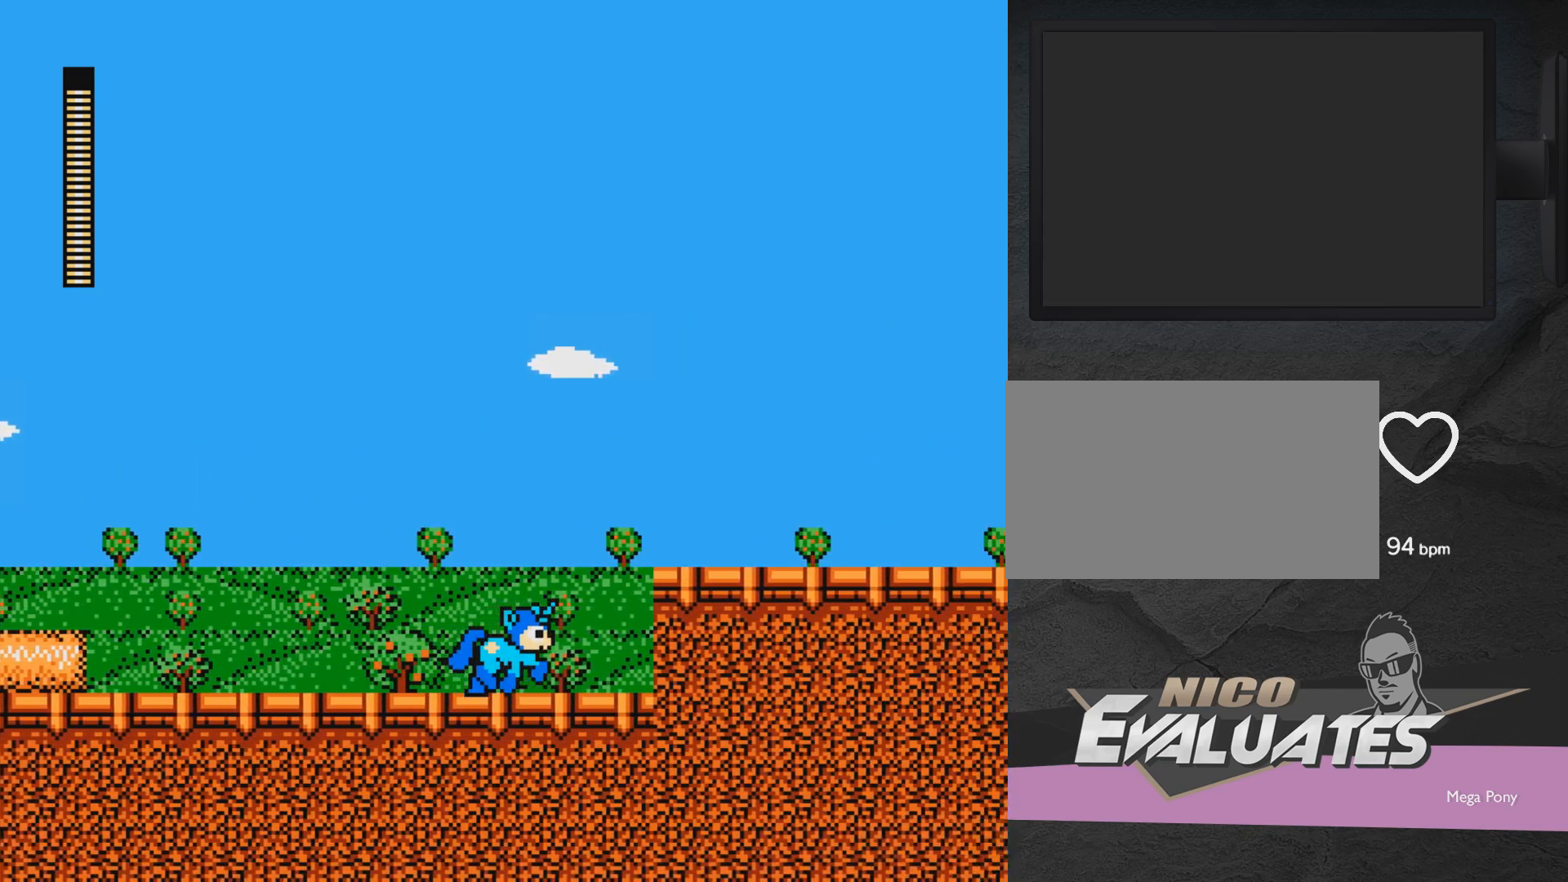
{"buttons": ["A", "DPAD_RIGHT"], "events": [[350, "A", "down"]]}
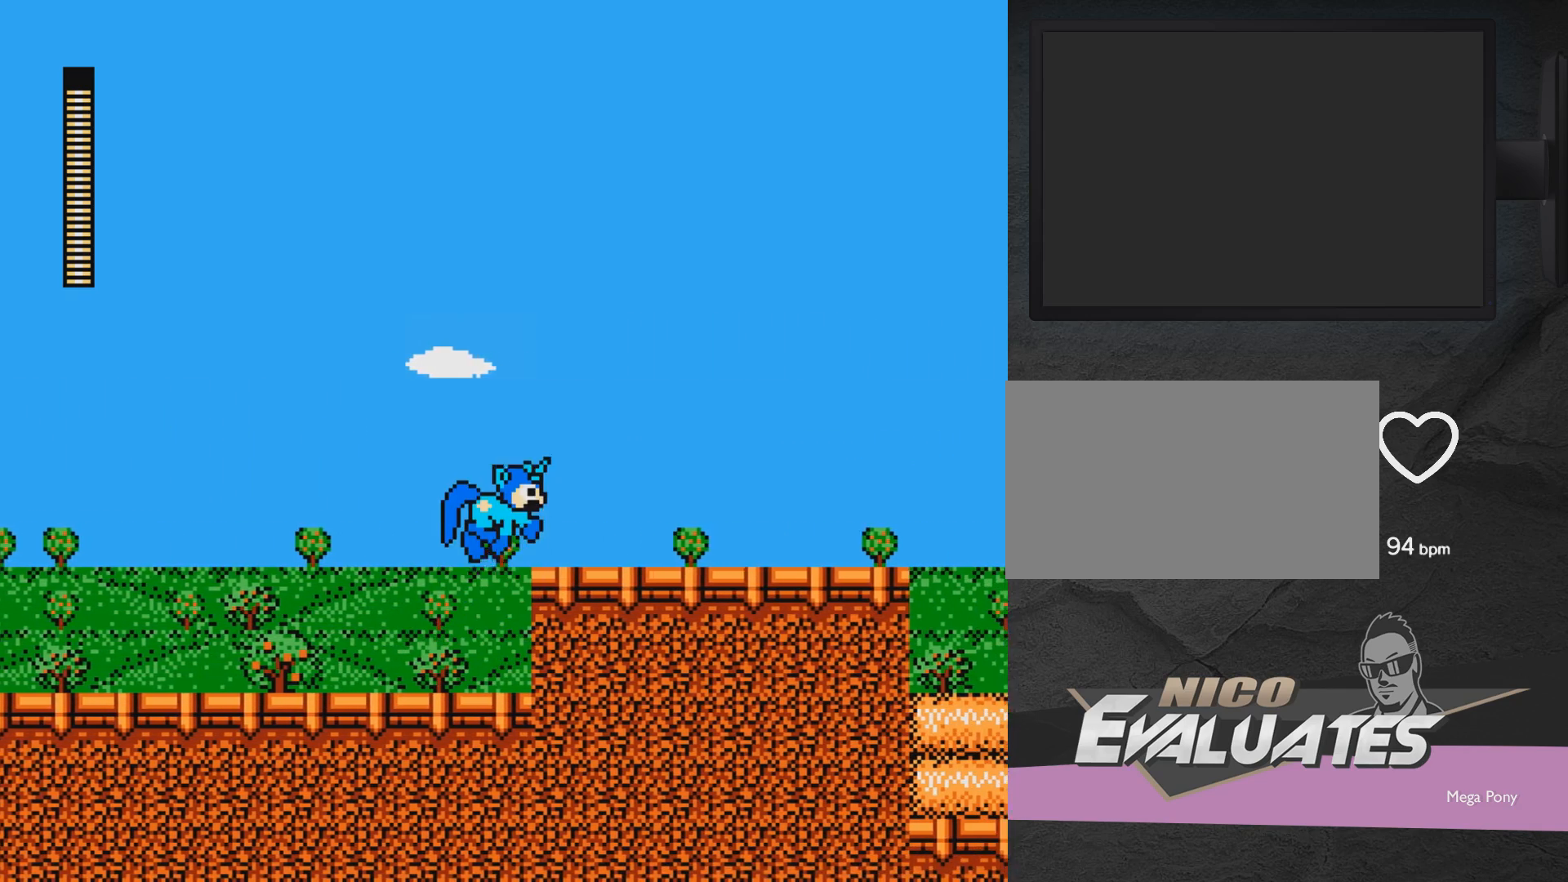
{"buttons": ["DPAD_RIGHT"], "events": [[500, "A", "up"]]}
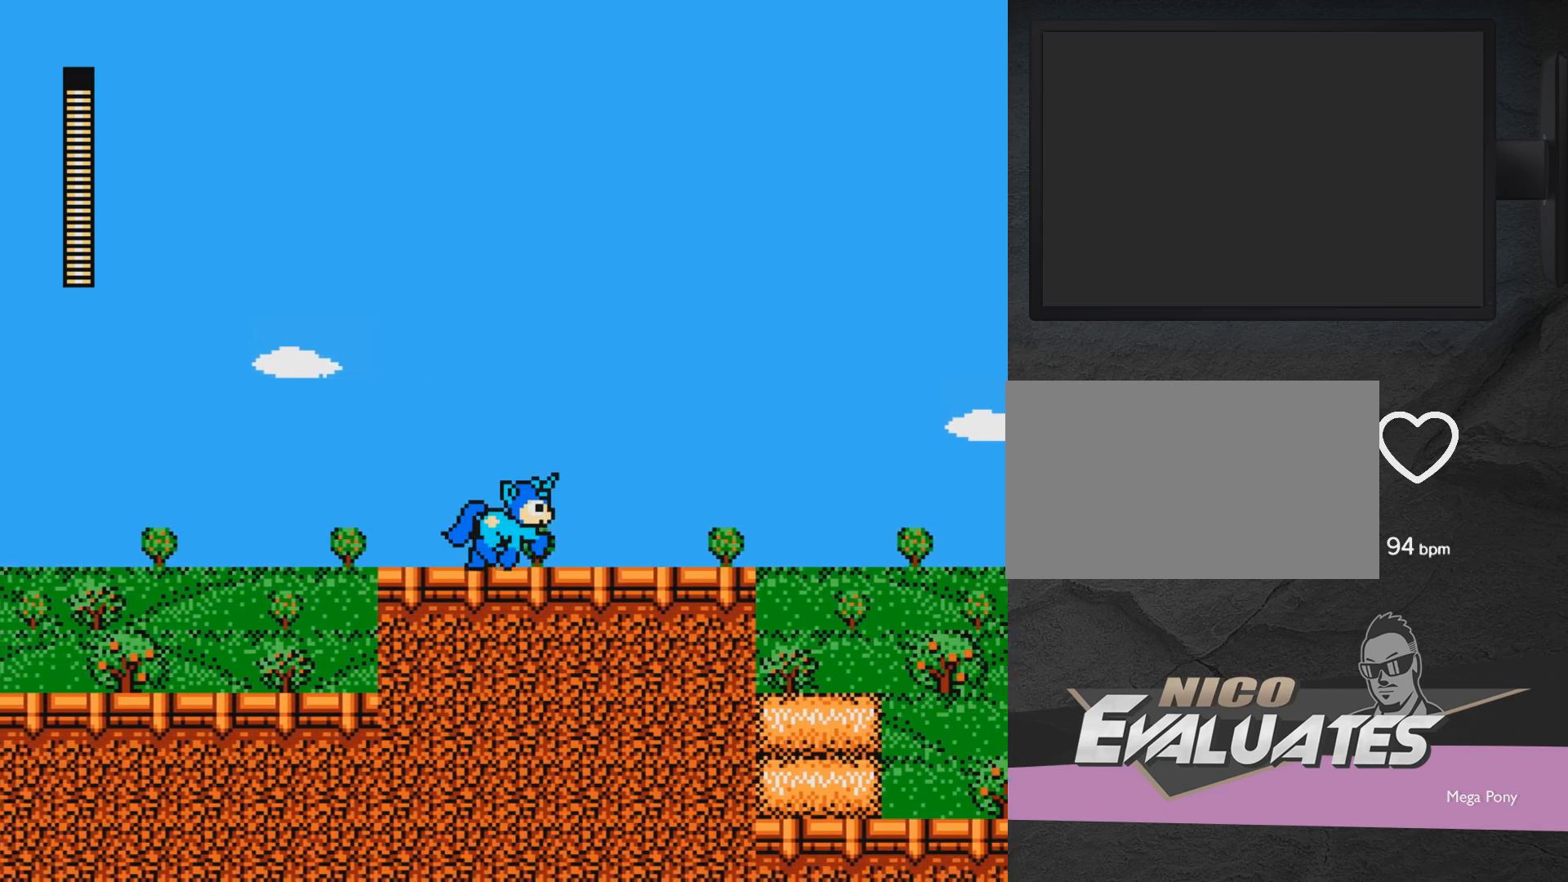
{"buttons": ["DPAD_RIGHT"], "events": []}
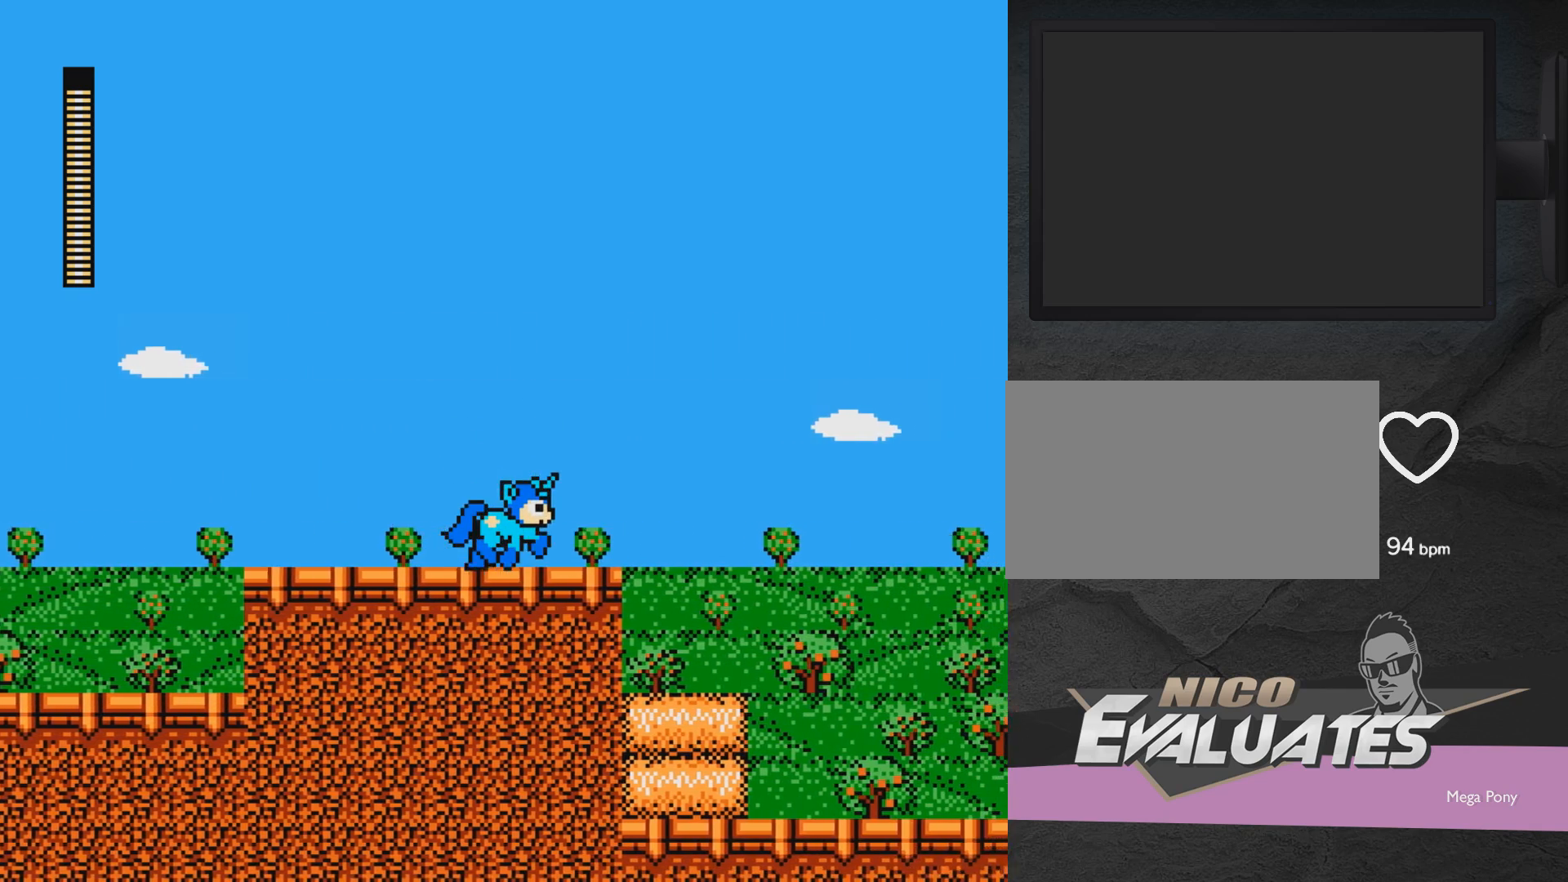
{"buttons": ["A", "DPAD_RIGHT"], "events": [[217, "A", "down"], [333, "A", "up"], [483, "A", "down"]]}
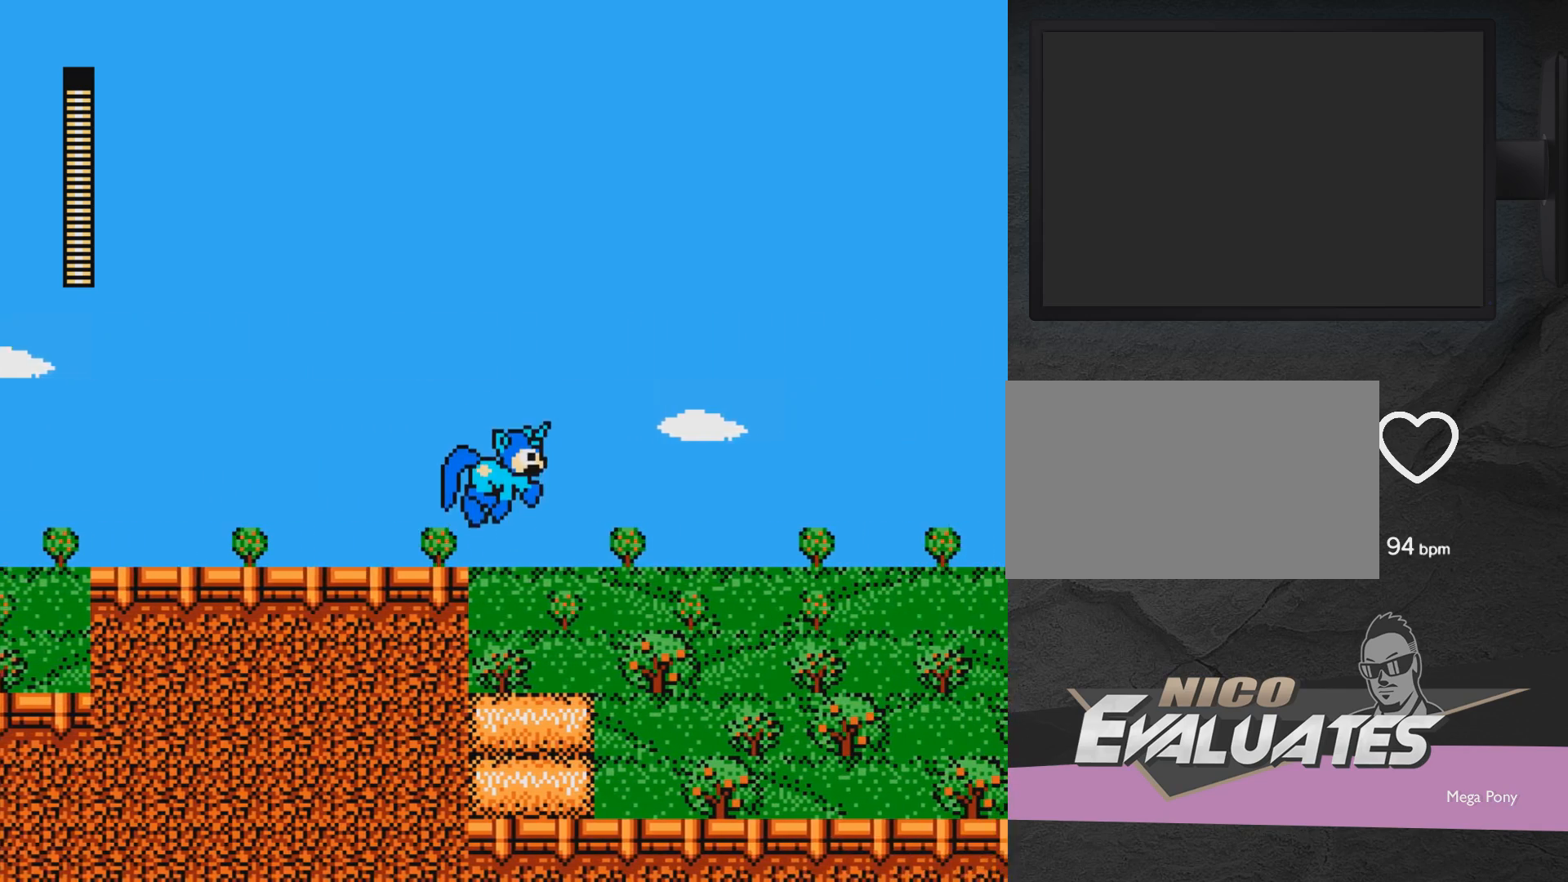
{"buttons": [], "events": [[183, "A", "up"], [417, "A", "down"], [417, "DPAD_RIGHT", "up"], [483, "A", "up"]]}
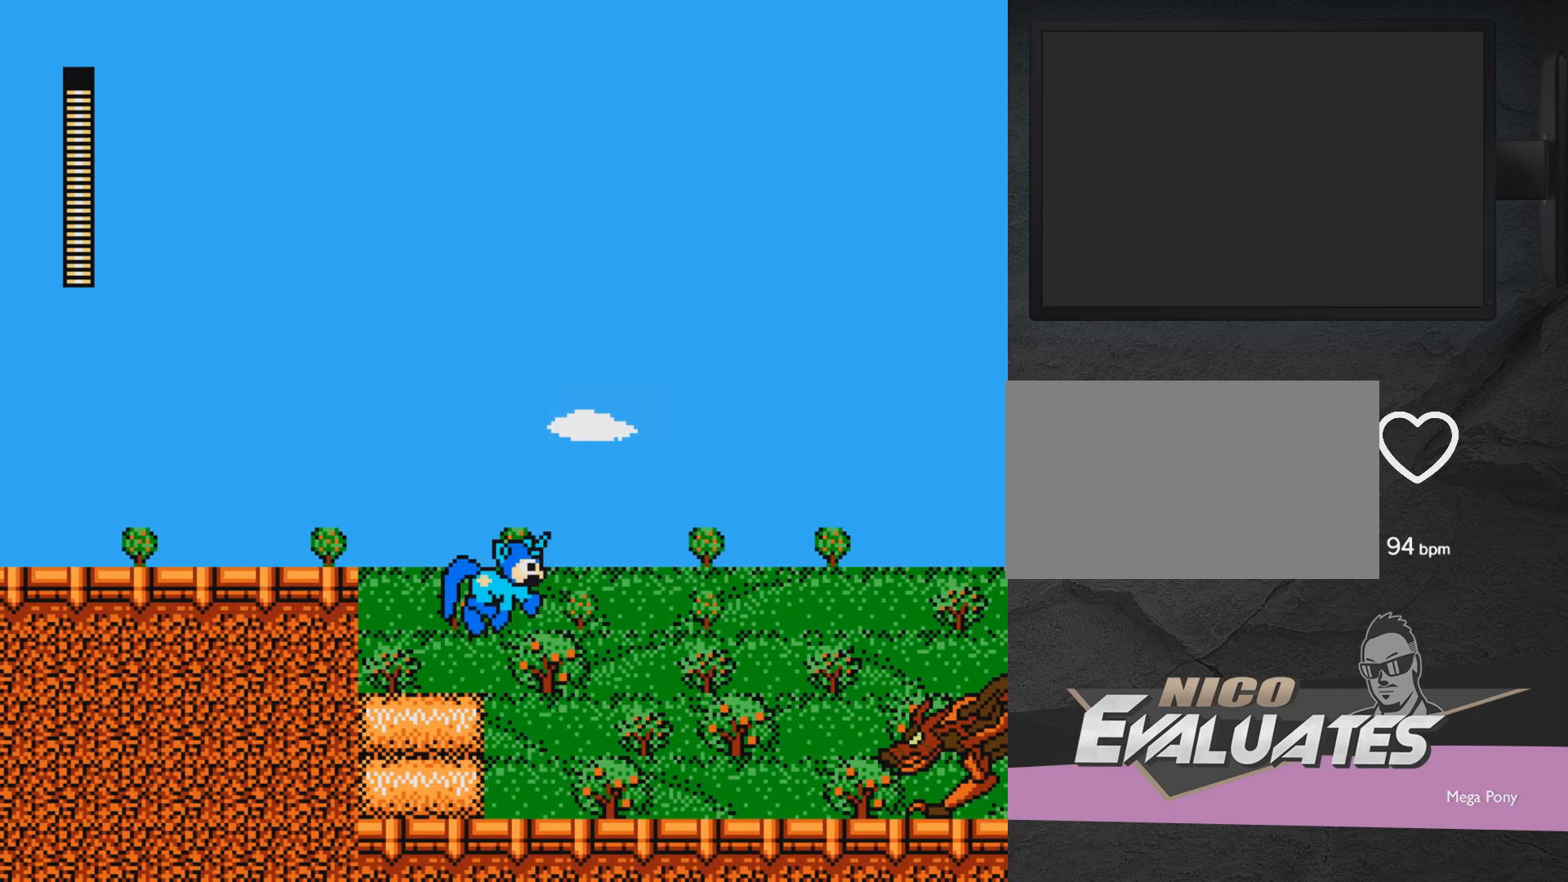
{"buttons": ["X"], "events": [[183, "DPAD_RIGHT", "down"], [233, "DPAD_RIGHT", "up"], [383, "X", "down"], [450, "X", "up"], [483, "X", "down"]]}
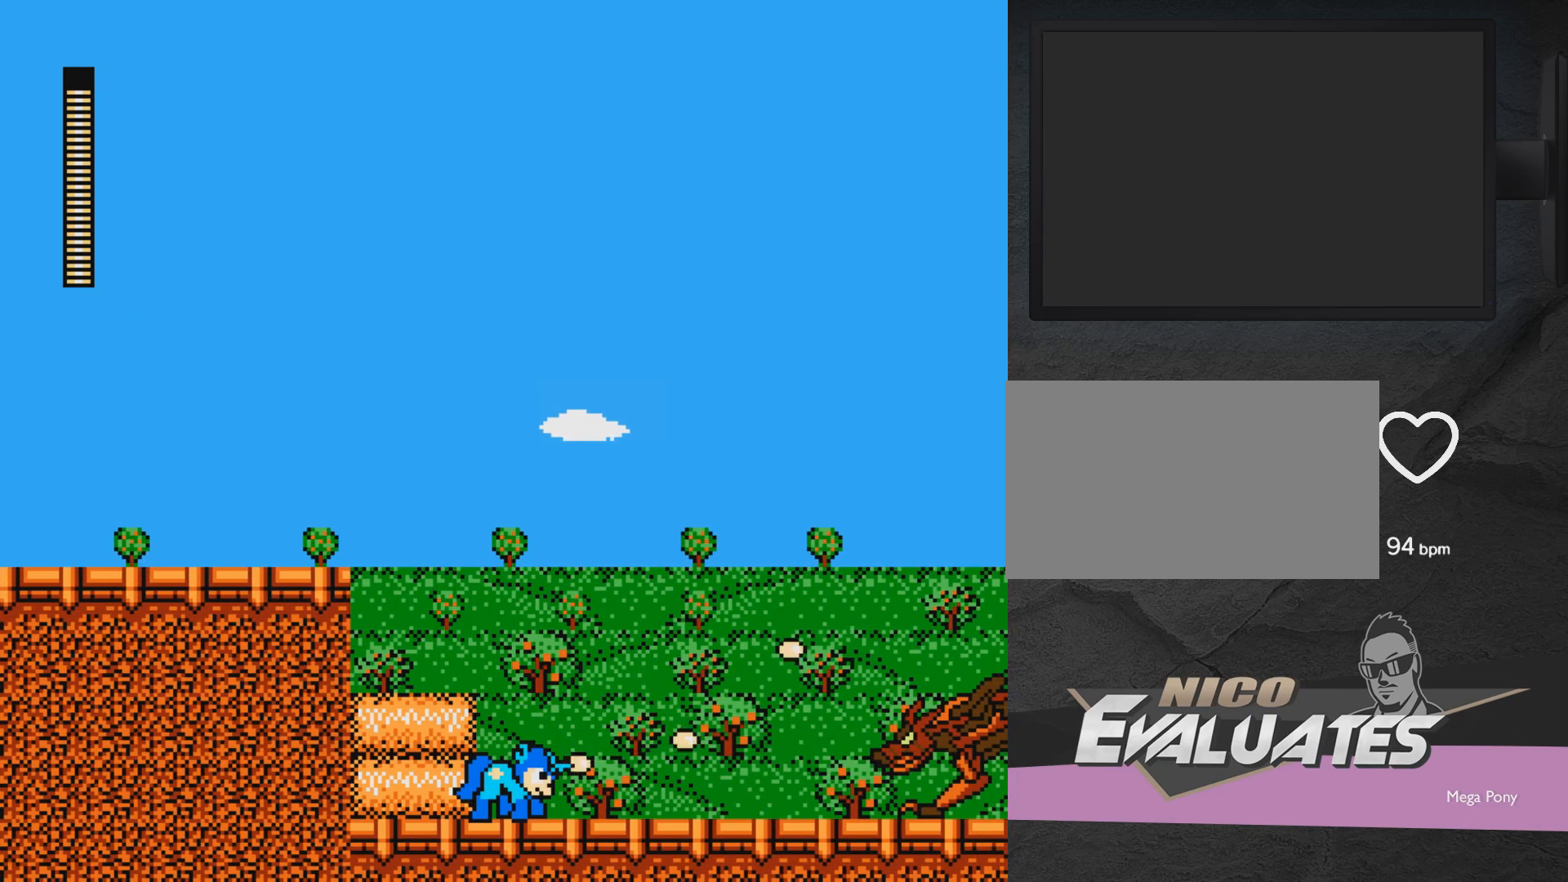
{"buttons": ["X"], "events": [[17, "X", "up"], [150, "X", "down"], [183, "X", "up"], [250, "X", "down"], [300, "X", "up"], [350, "X", "down"], [400, "X", "up"], [500, "X", "down"]]}
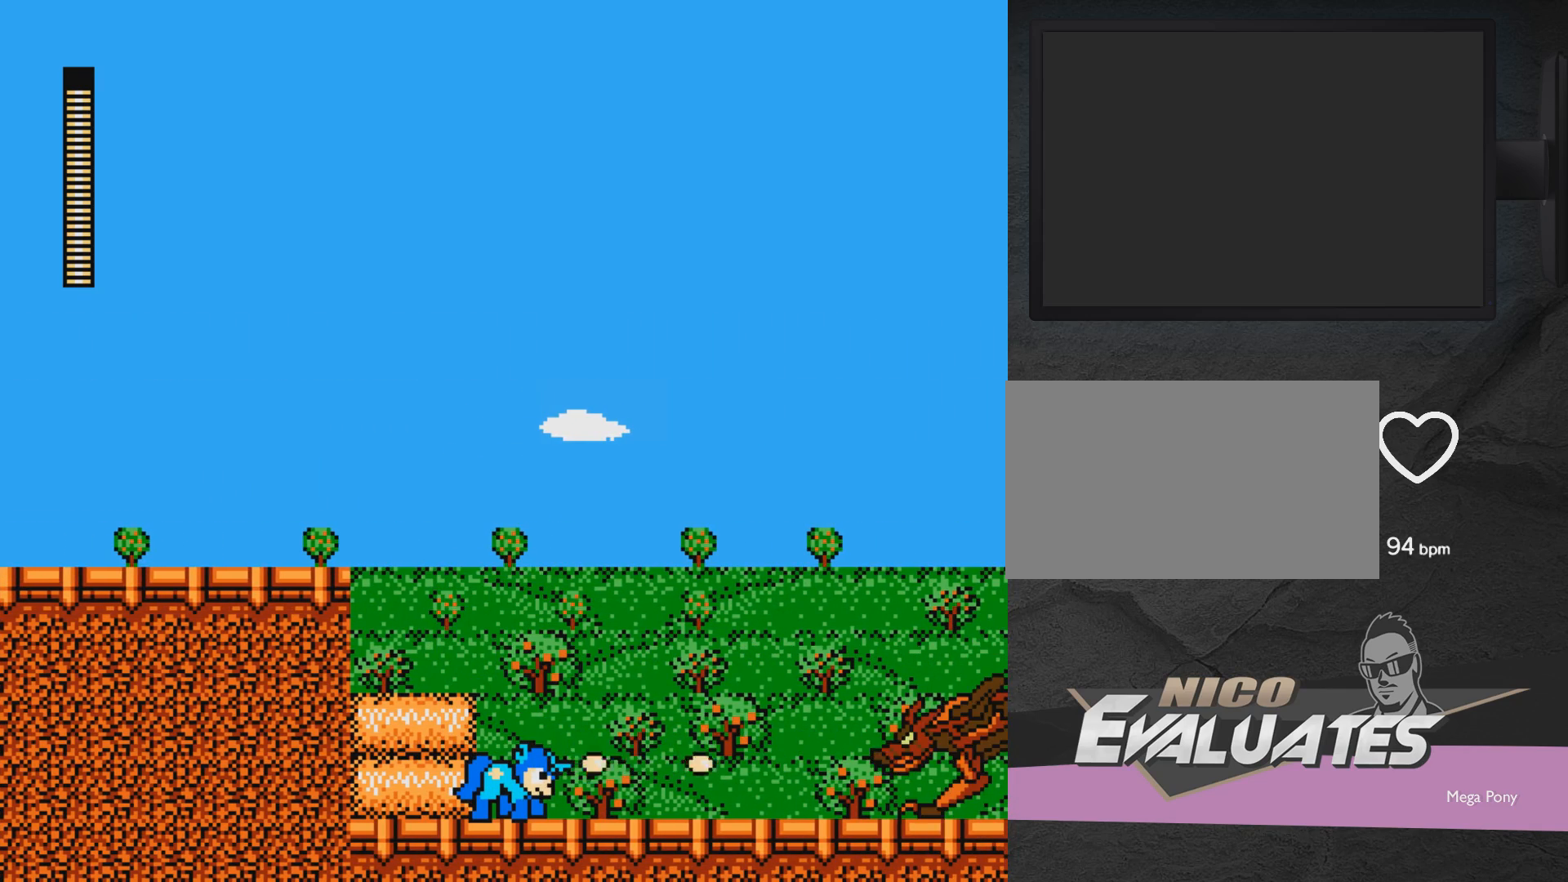
{"buttons": [], "events": [[50, "X", "up"], [100, "X", "down"], [150, "X", "up"], [200, "X", "down"], [250, "X", "up"], [300, "X", "down"], [400, "X", "up"], [450, "X", "down"], [500, "X", "up"]]}
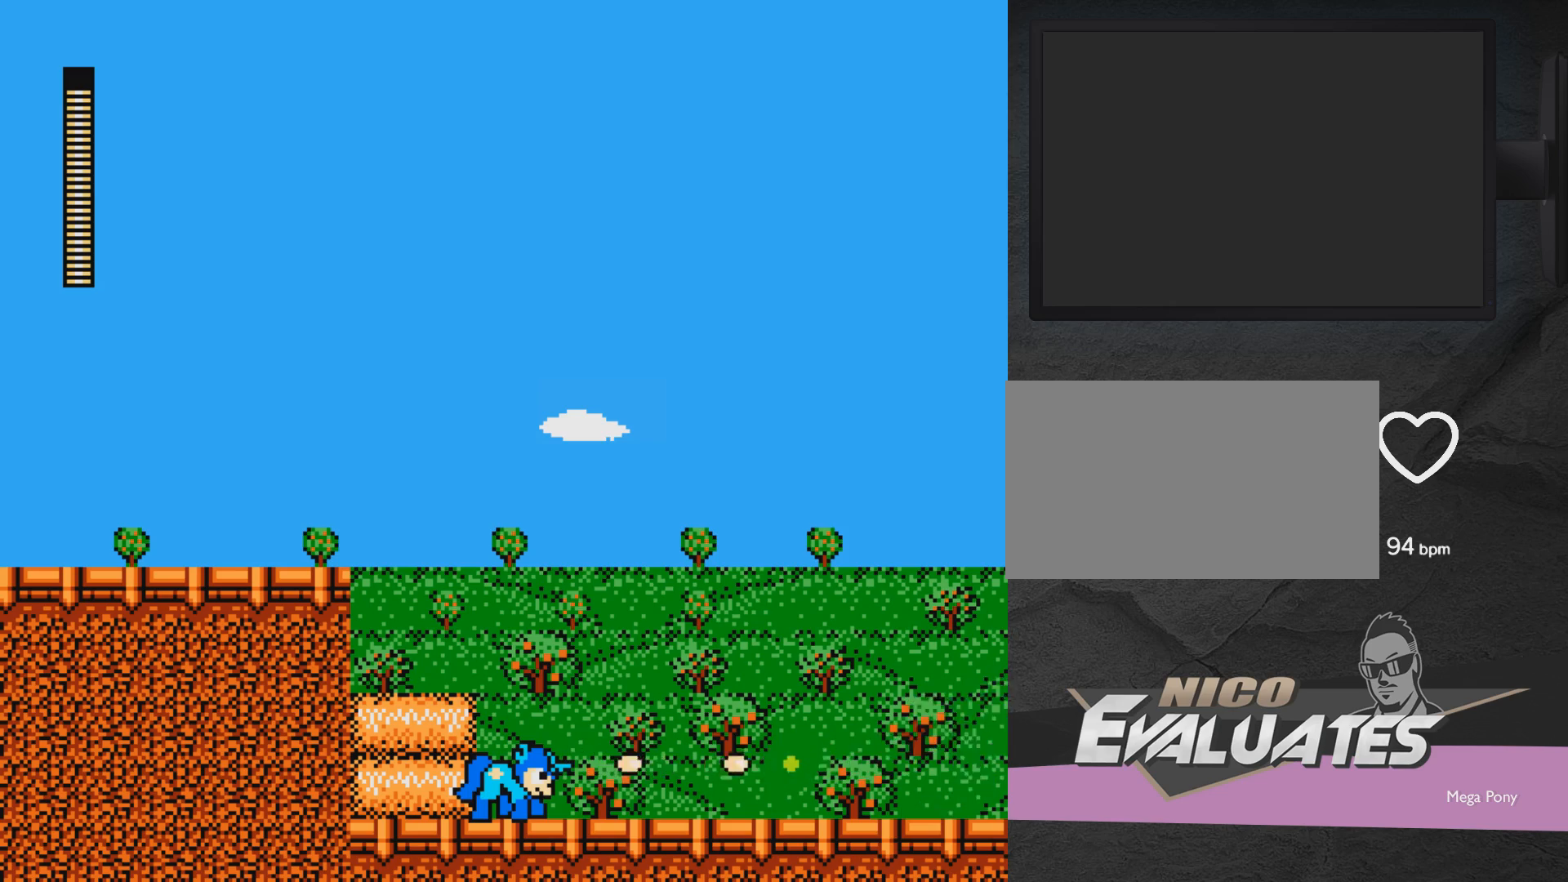
{"buttons": ["DPAD_RIGHT"], "events": [[50, "X", "down"], [100, "A", "down"], [250, "DPAD_RIGHT", "down"], [250, "X", "up"], [450, "A", "up"]]}
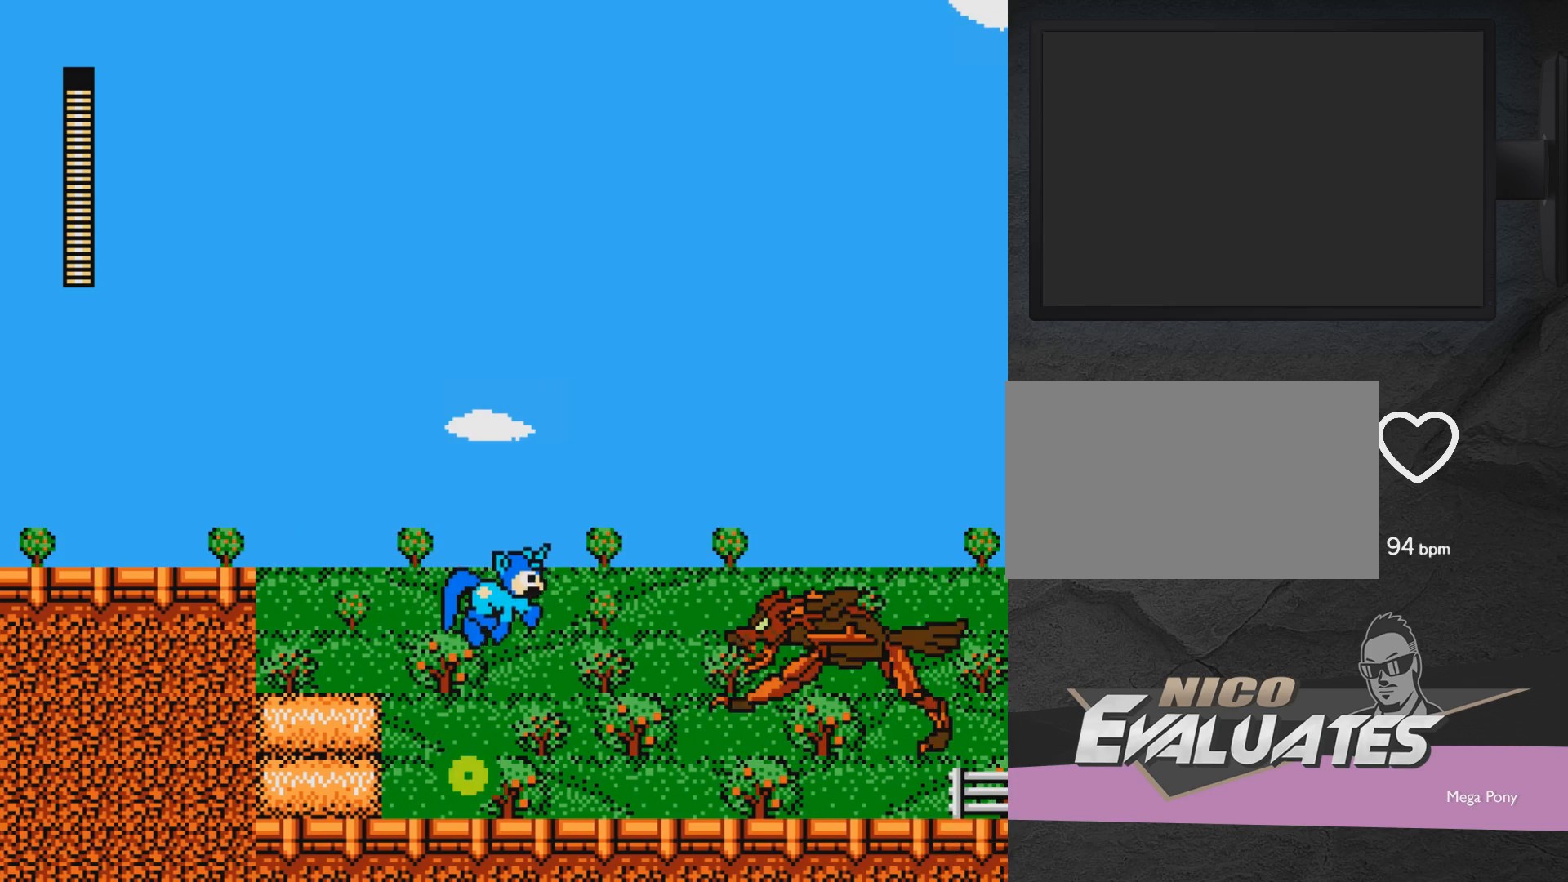
{"buttons": ["A", "DPAD_LEFT"], "events": [[67, "DPAD_RIGHT", "up"], [200, "X", "down"], [250, "X", "up"], [300, "A", "down"], [300, "DPAD_LEFT", "down"], [300, "X", "down"], [400, "X", "up"], [450, "DPAD_UP", "down"], [500, "DPAD_UP", "up"]]}
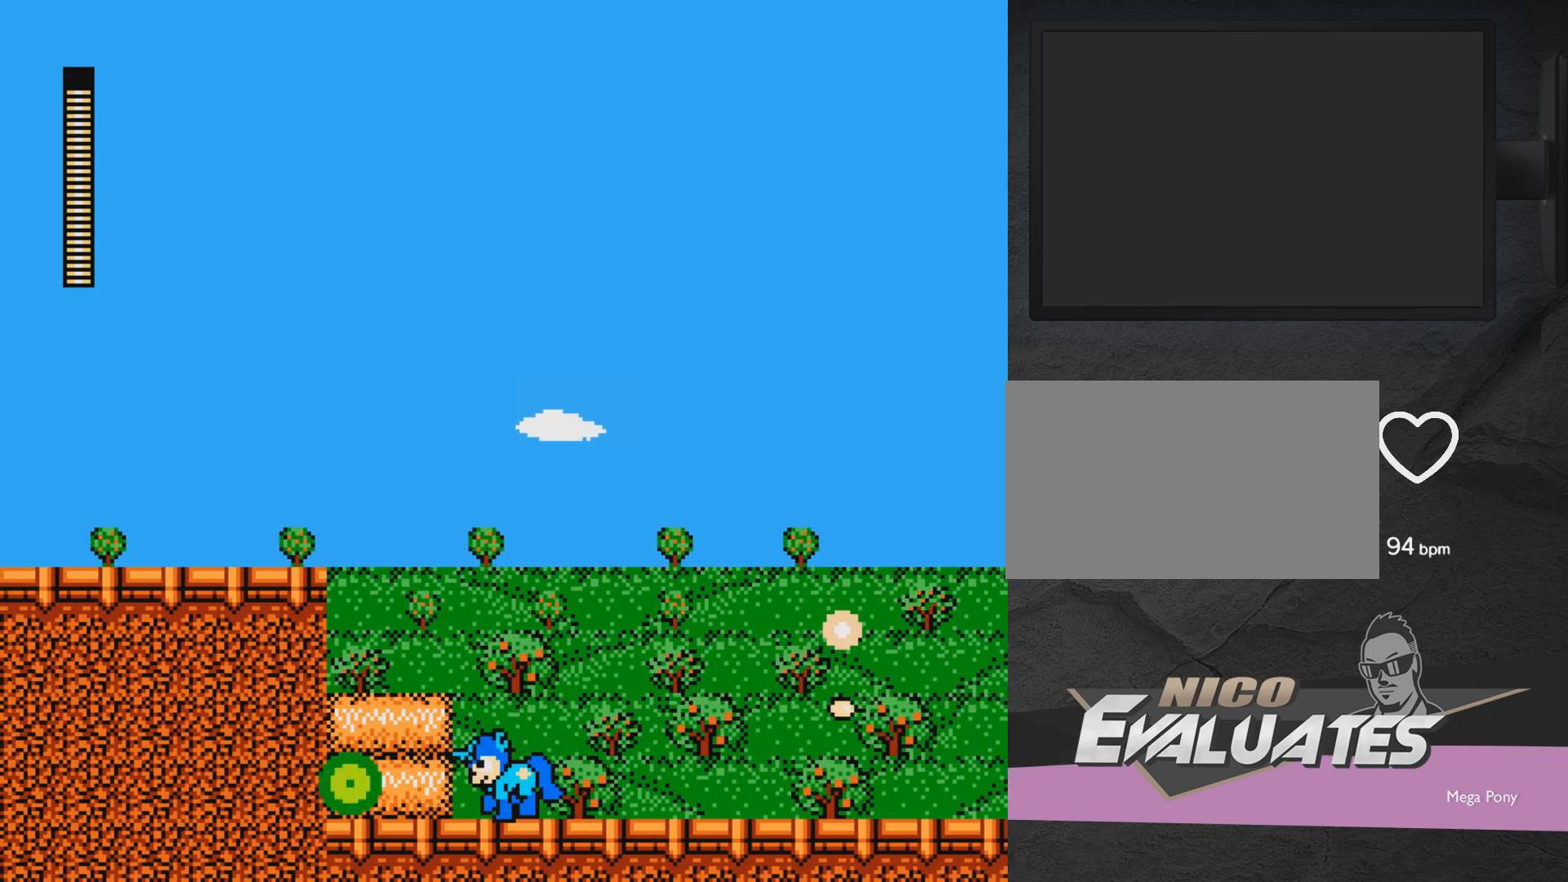
{"buttons": ["DPAD_RIGHT"], "events": [[50, "DPAD_UP", "down"], [100, "A", "up"], [150, "DPAD_LEFT", "up"], [150, "DPAD_UP", "up"], [200, "DPAD_RIGHT", "down"]]}
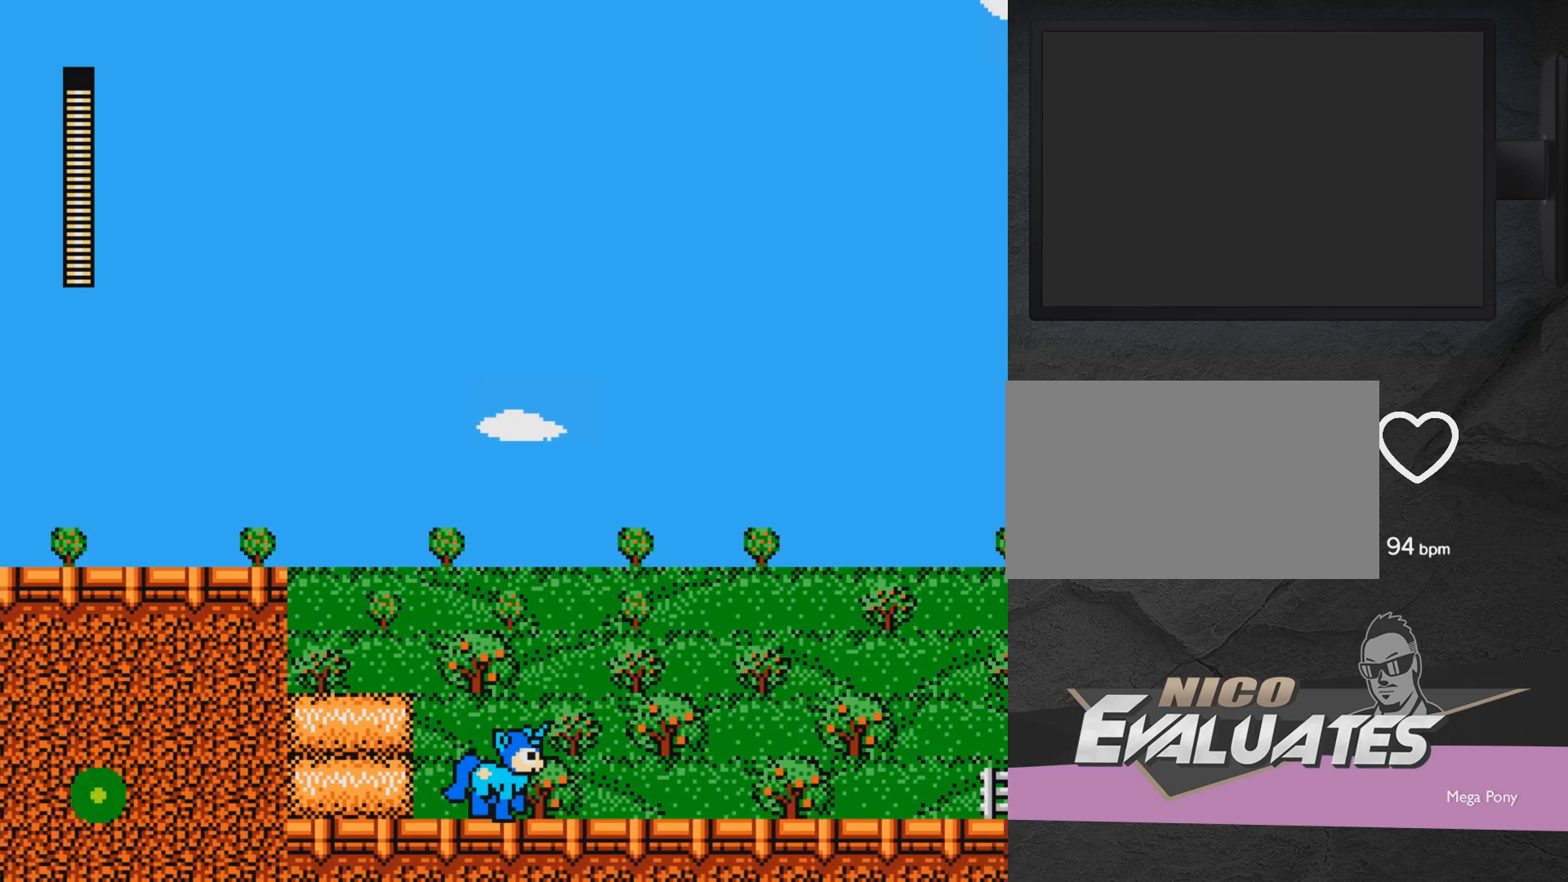
{"buttons": ["DPAD_RIGHT"], "events": []}
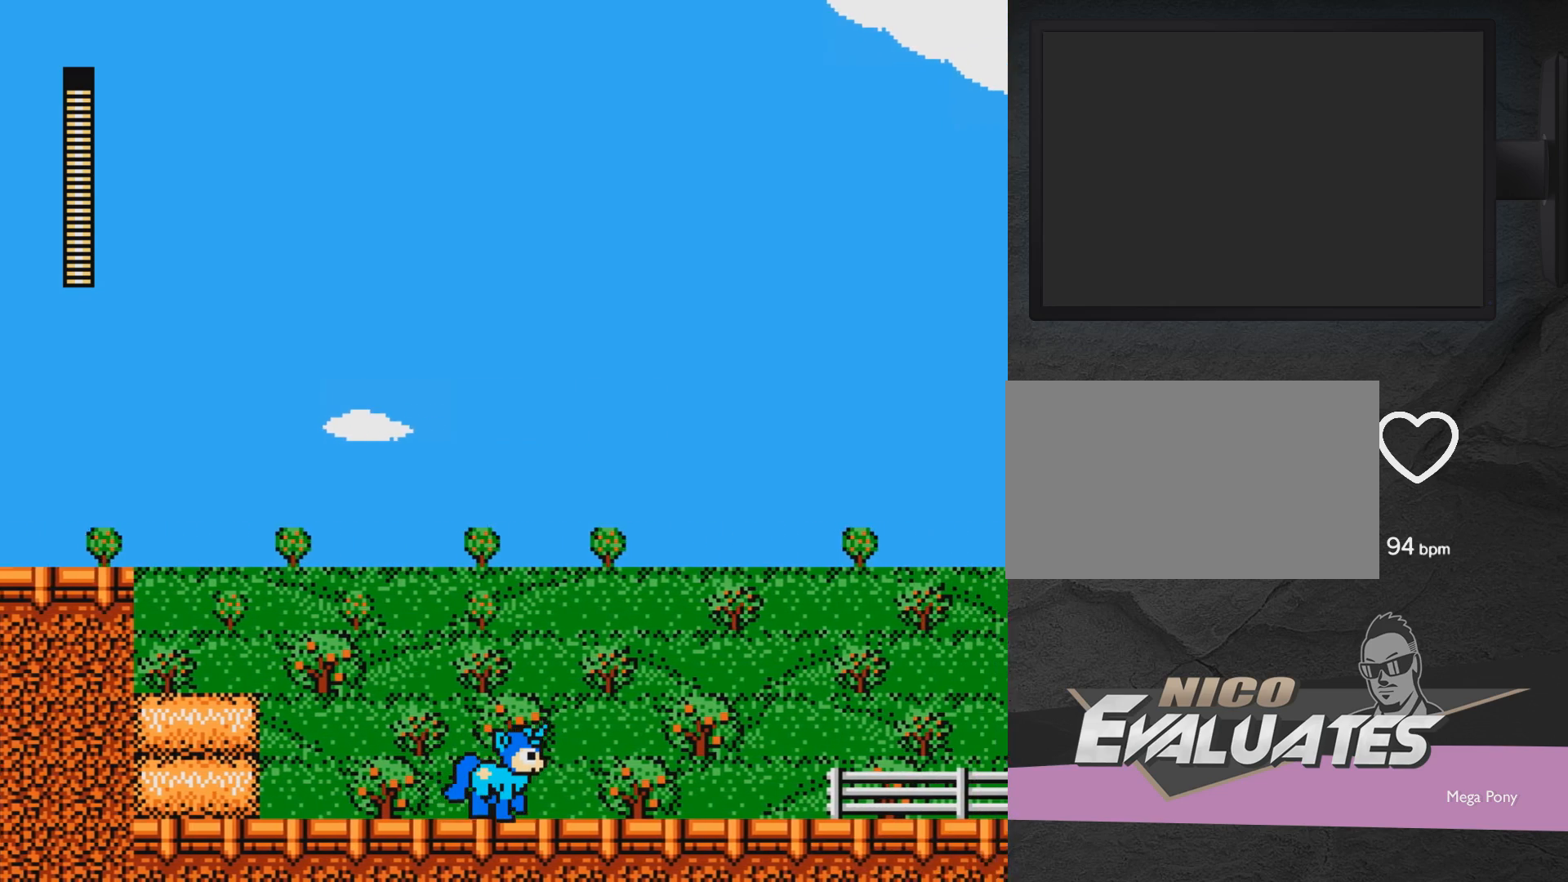
{"buttons": ["DPAD_RIGHT"], "events": []}
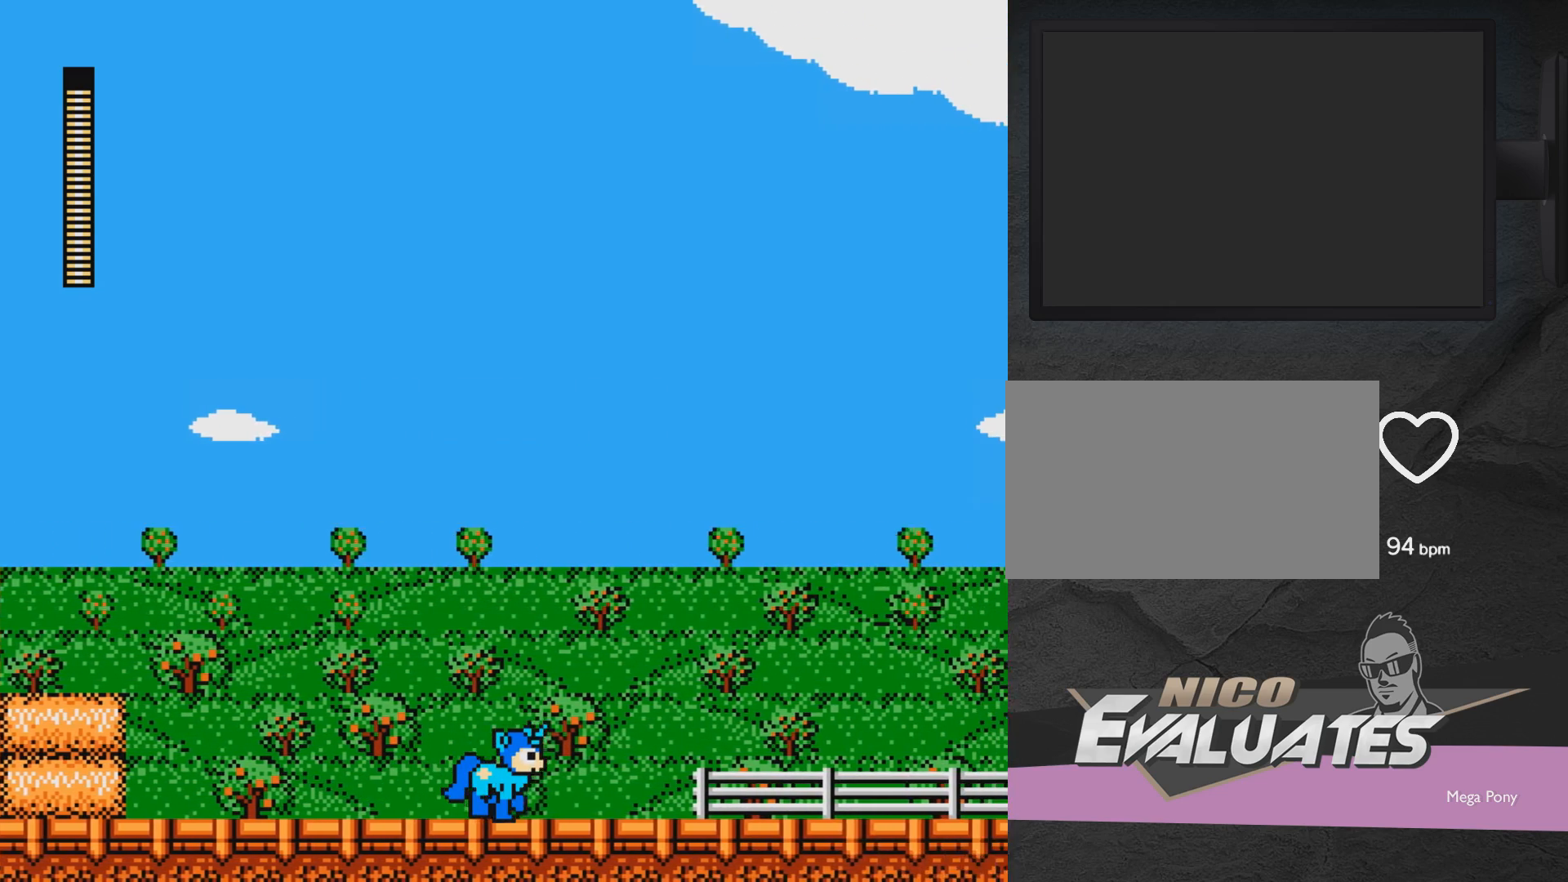
{"buttons": ["DPAD_RIGHT"], "events": []}
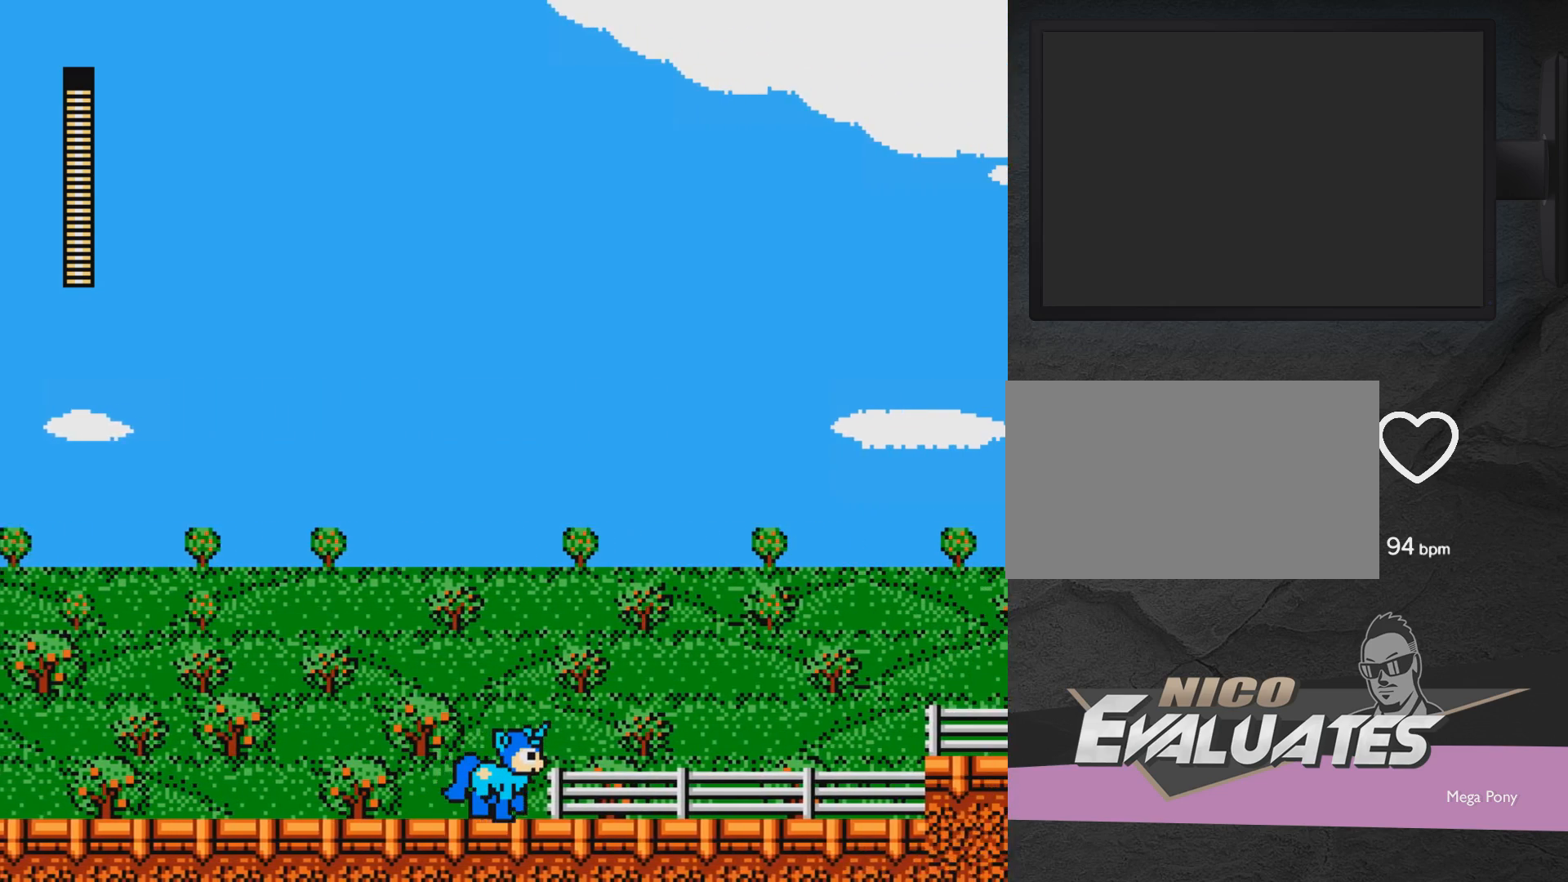
{"buttons": ["DPAD_RIGHT"], "events": []}
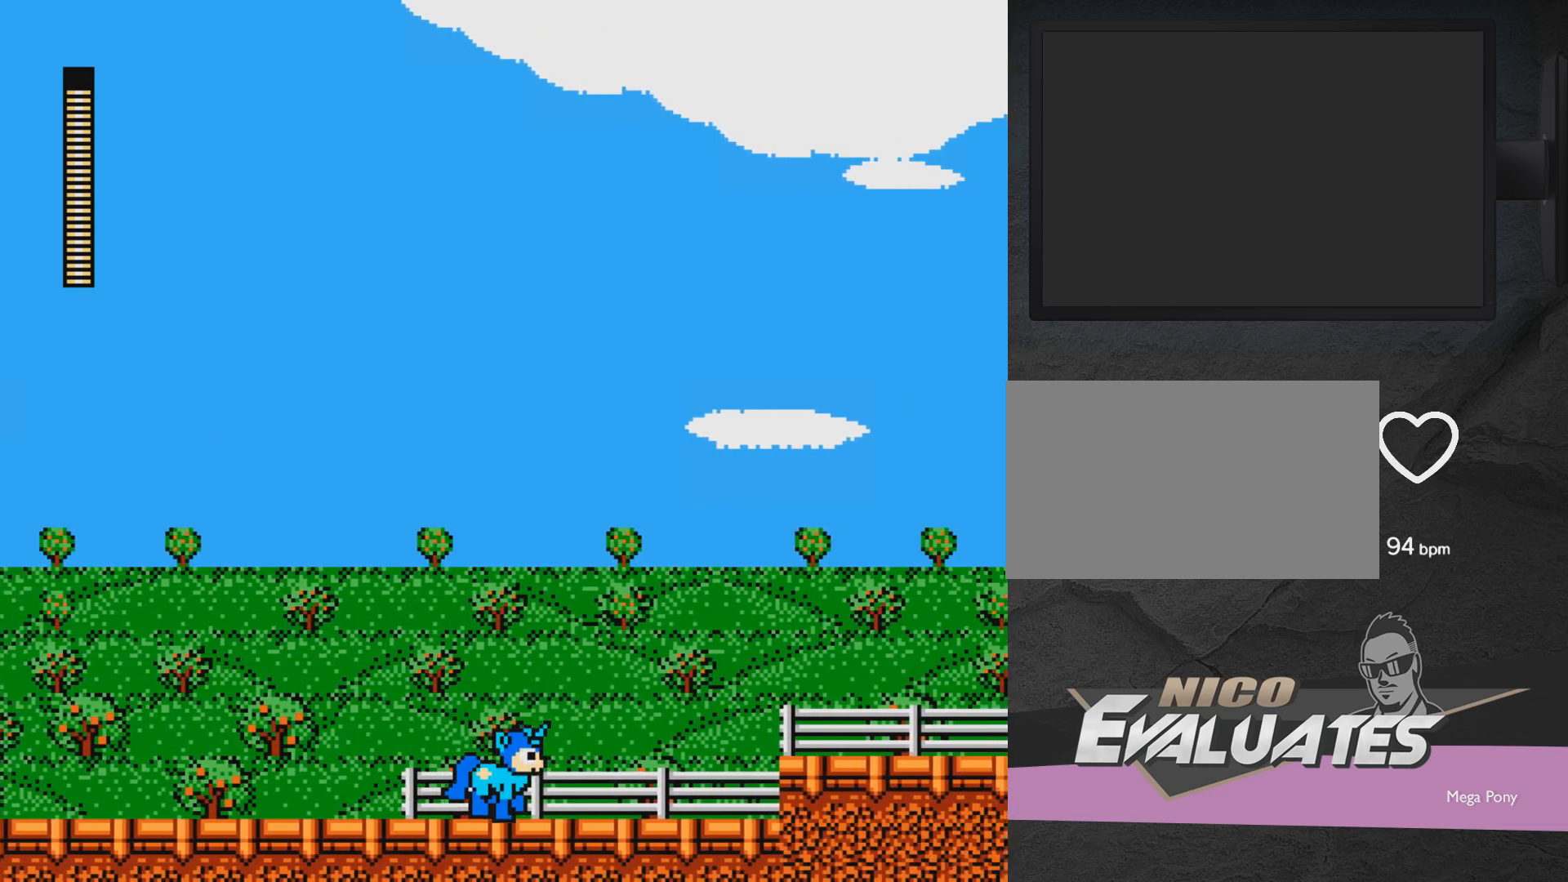
{"buttons": ["DPAD_RIGHT"], "events": [[50, "A", "down"], [117, "A", "up"], [200, "X", "down"], [267, "X", "up"], [333, "X", "down"], [483, "X", "up"]]}
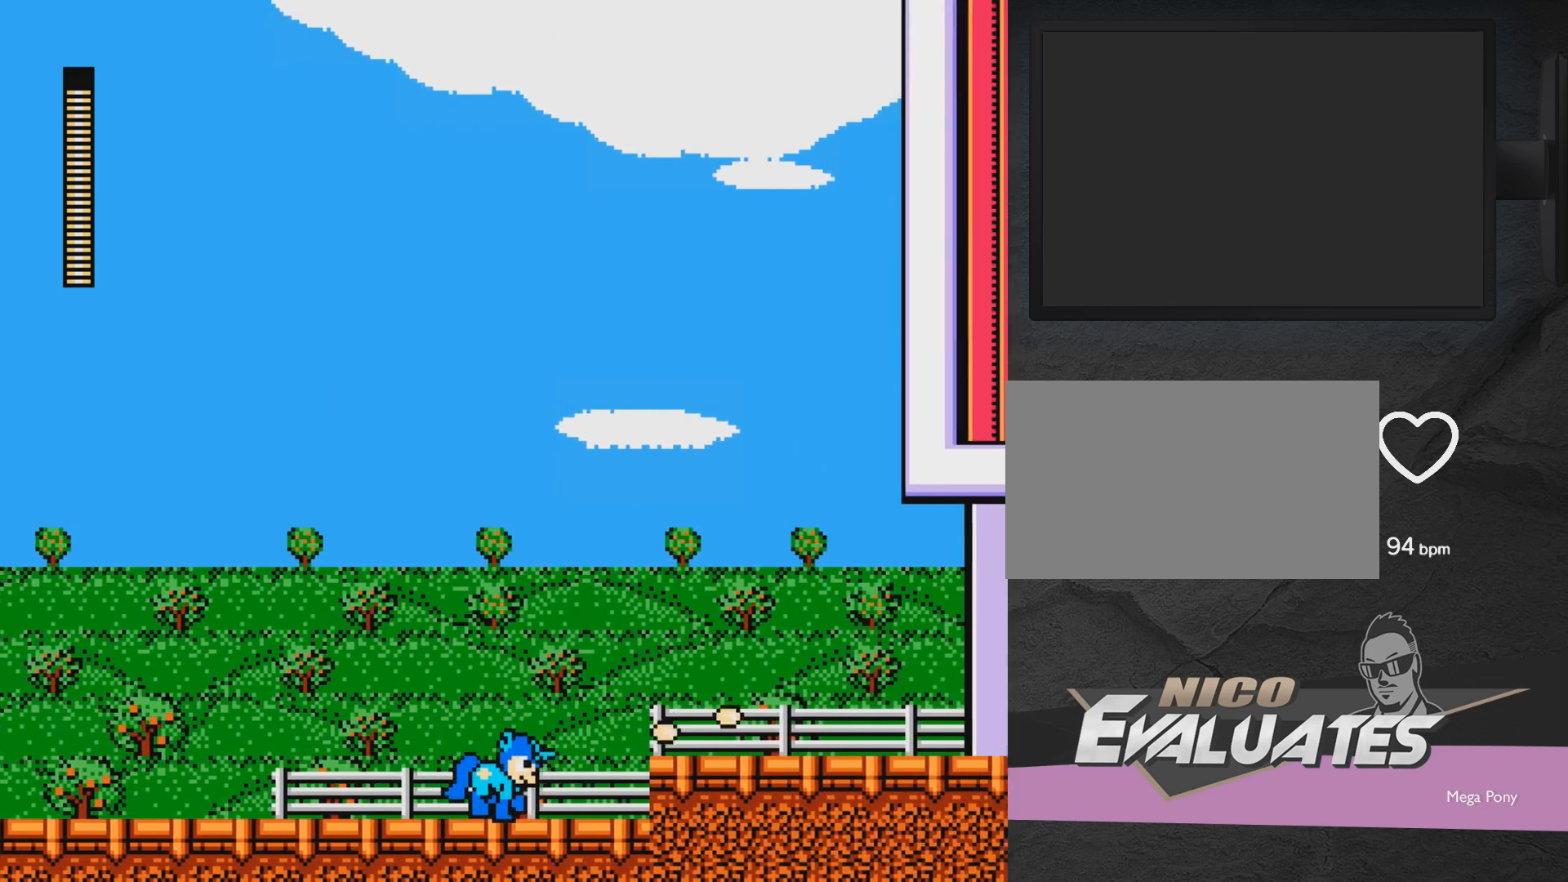
{"buttons": ["A", "DPAD_RIGHT"], "events": [[83, "A", "down"]]}
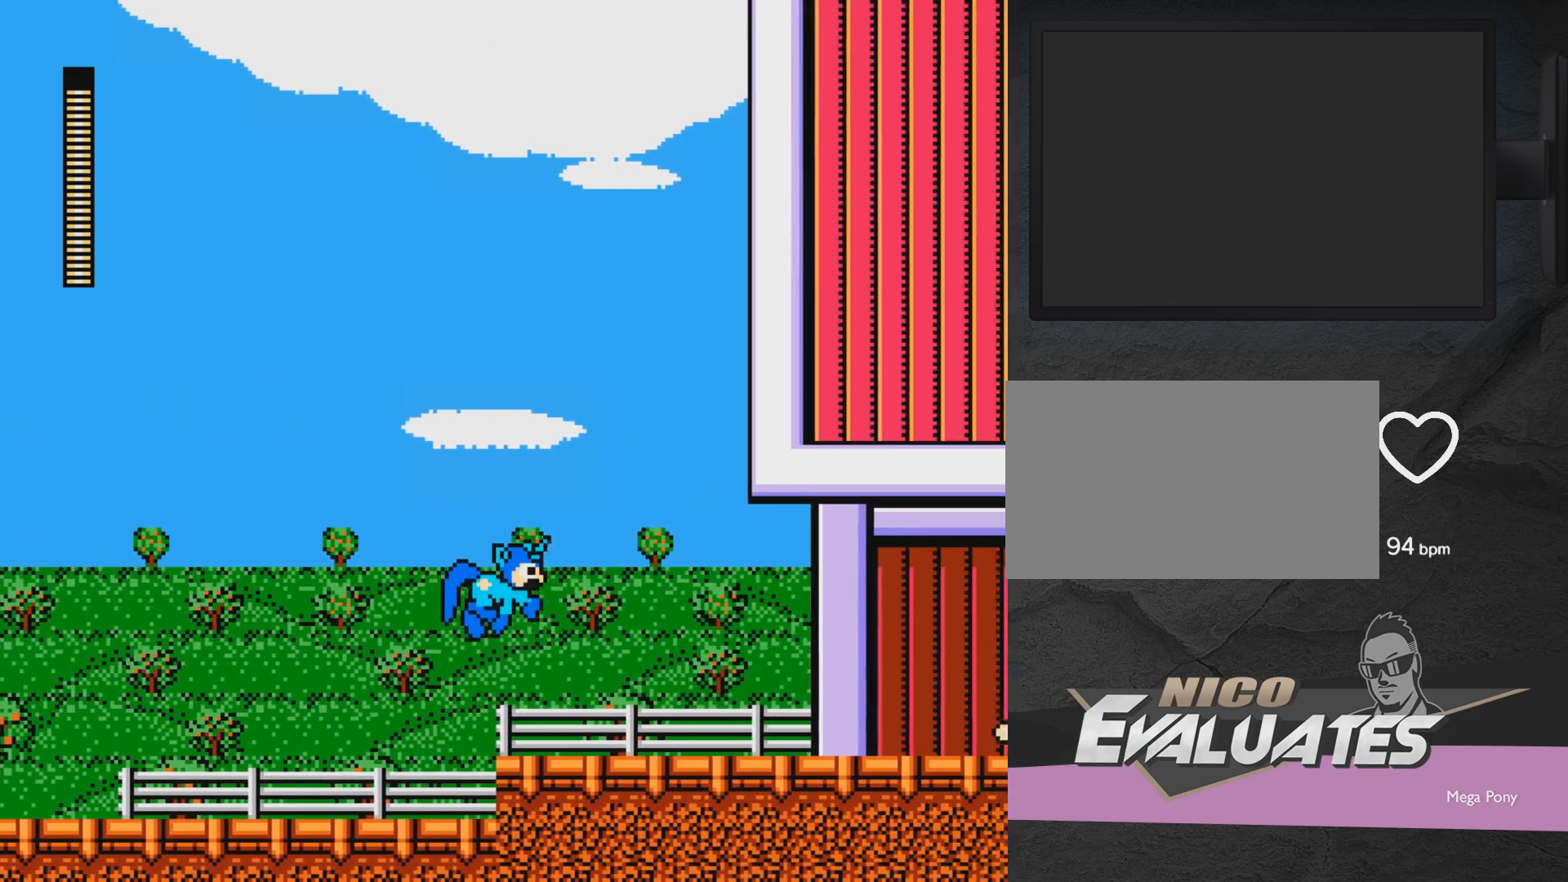
{"buttons": ["A", "DPAD_RIGHT"], "events": [[267, "A", "up"], [383, "A", "down"]]}
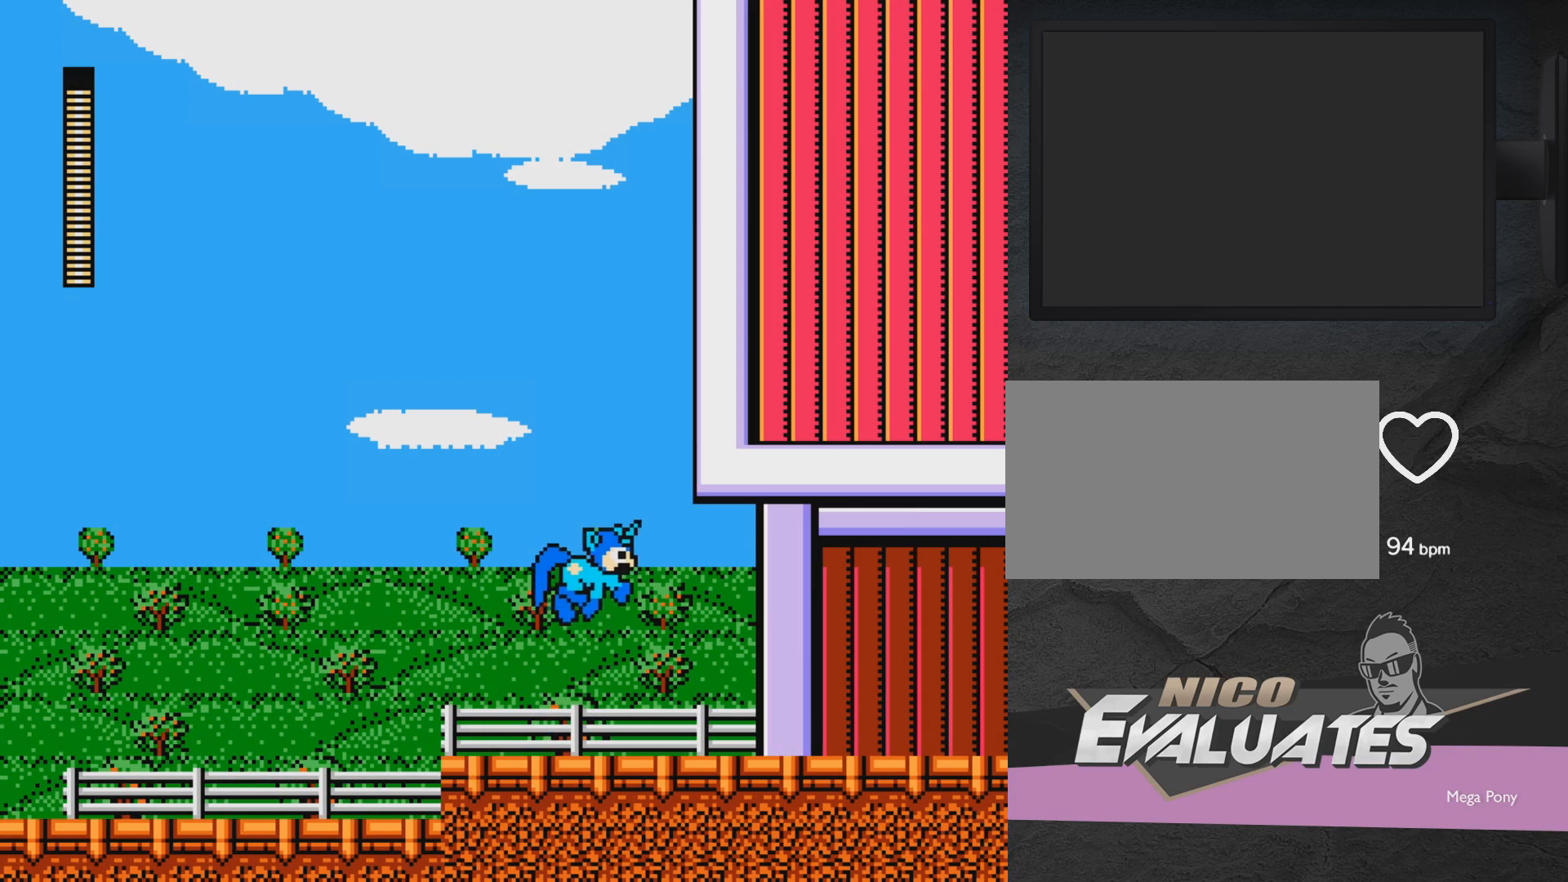
{"buttons": ["A", "DPAD_RIGHT"], "events": []}